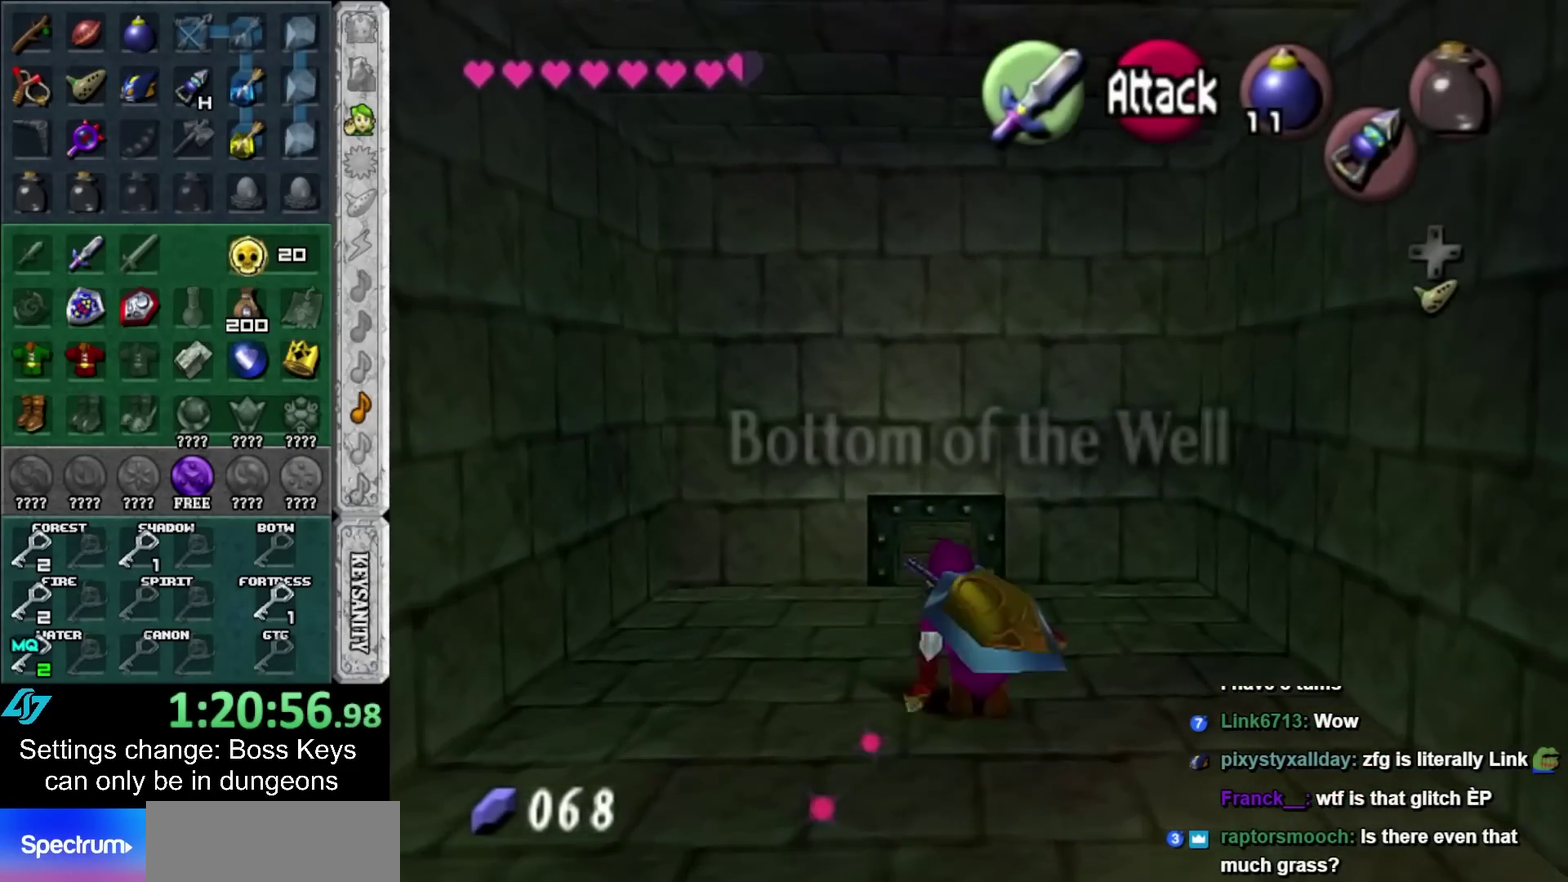
Gameplay with a controller; each line is a JSON object with the inputs held at the frame after it. "events" lists button and stick changes between this image and that frame as [ms after this image, input, new state], when the widget could be followed in between. Not read: L3 R3 right_stick.
{"buttons": [], "left_stick": "up", "events": []}
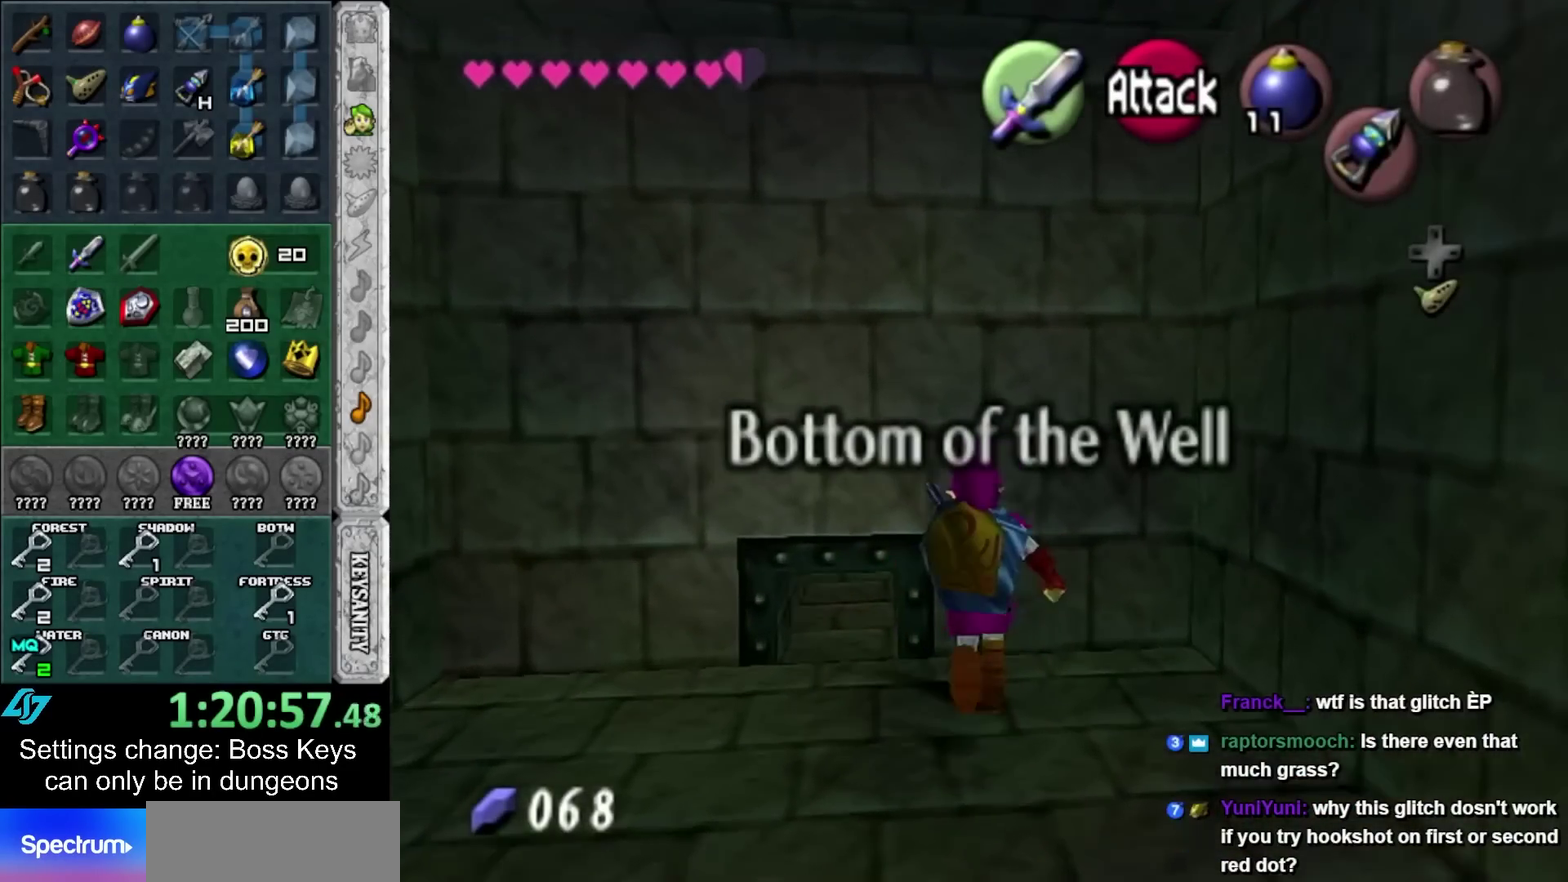
{"buttons": [], "left_stick": "center", "events": [[17, "A", "down"], [167, "A", "up"], [283, "left_stick", "center"]]}
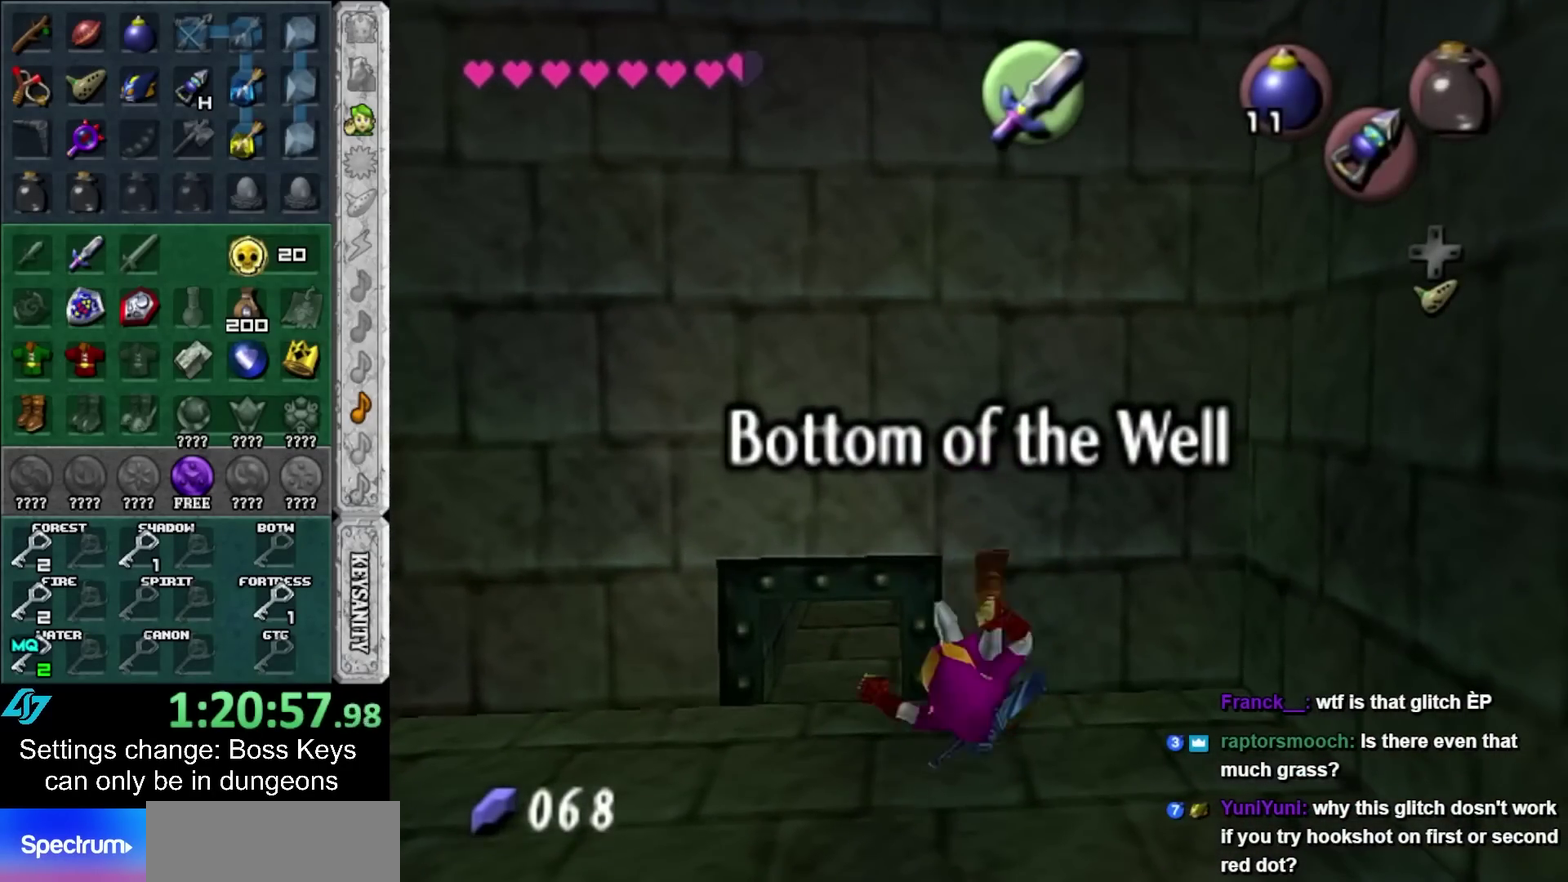
{"buttons": [], "left_stick": "up", "events": [[467, "left_stick", "up"]]}
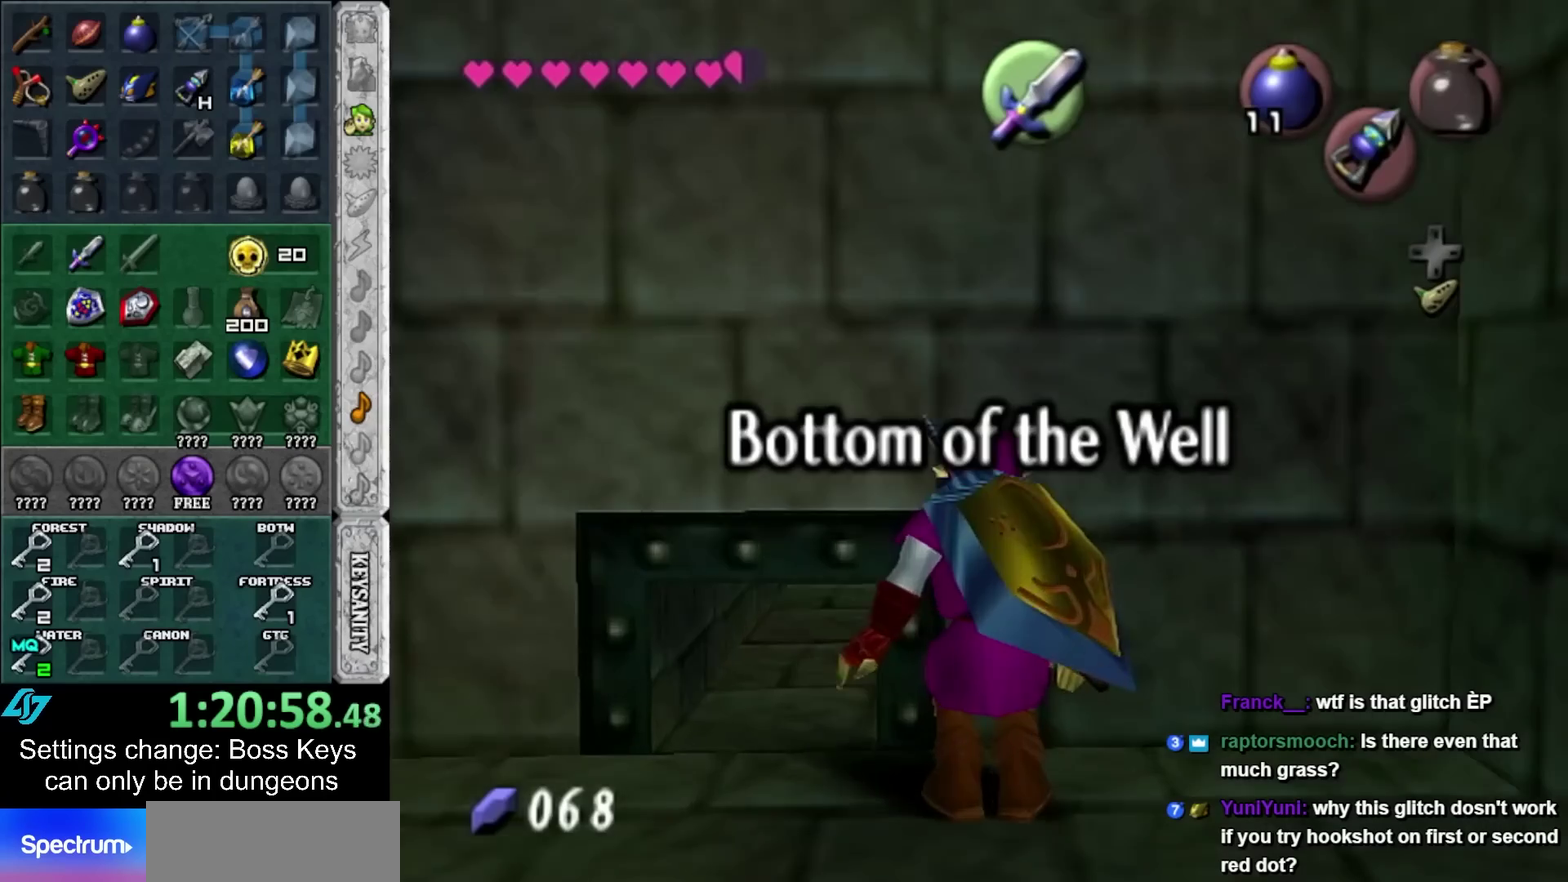
{"buttons": ["L1"], "left_stick": "center", "events": [[217, "left_stick", "center"], [350, "A", "down"], [467, "A", "up"], [467, "L1", "down"]]}
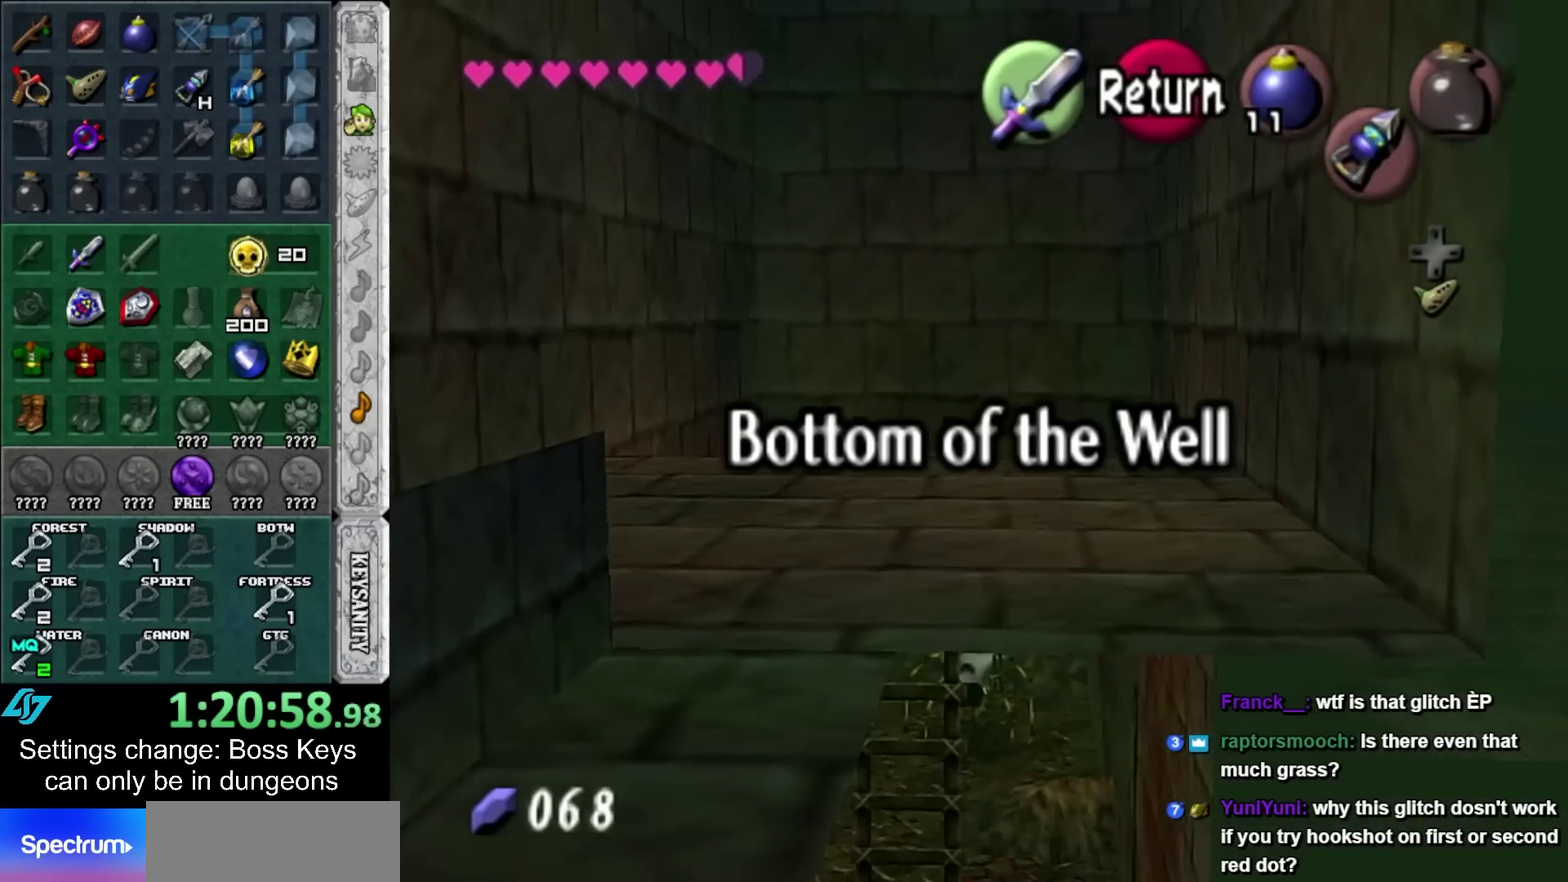
{"buttons": ["L1"], "left_stick": "down", "events": [[117, "left_stick", "down"]]}
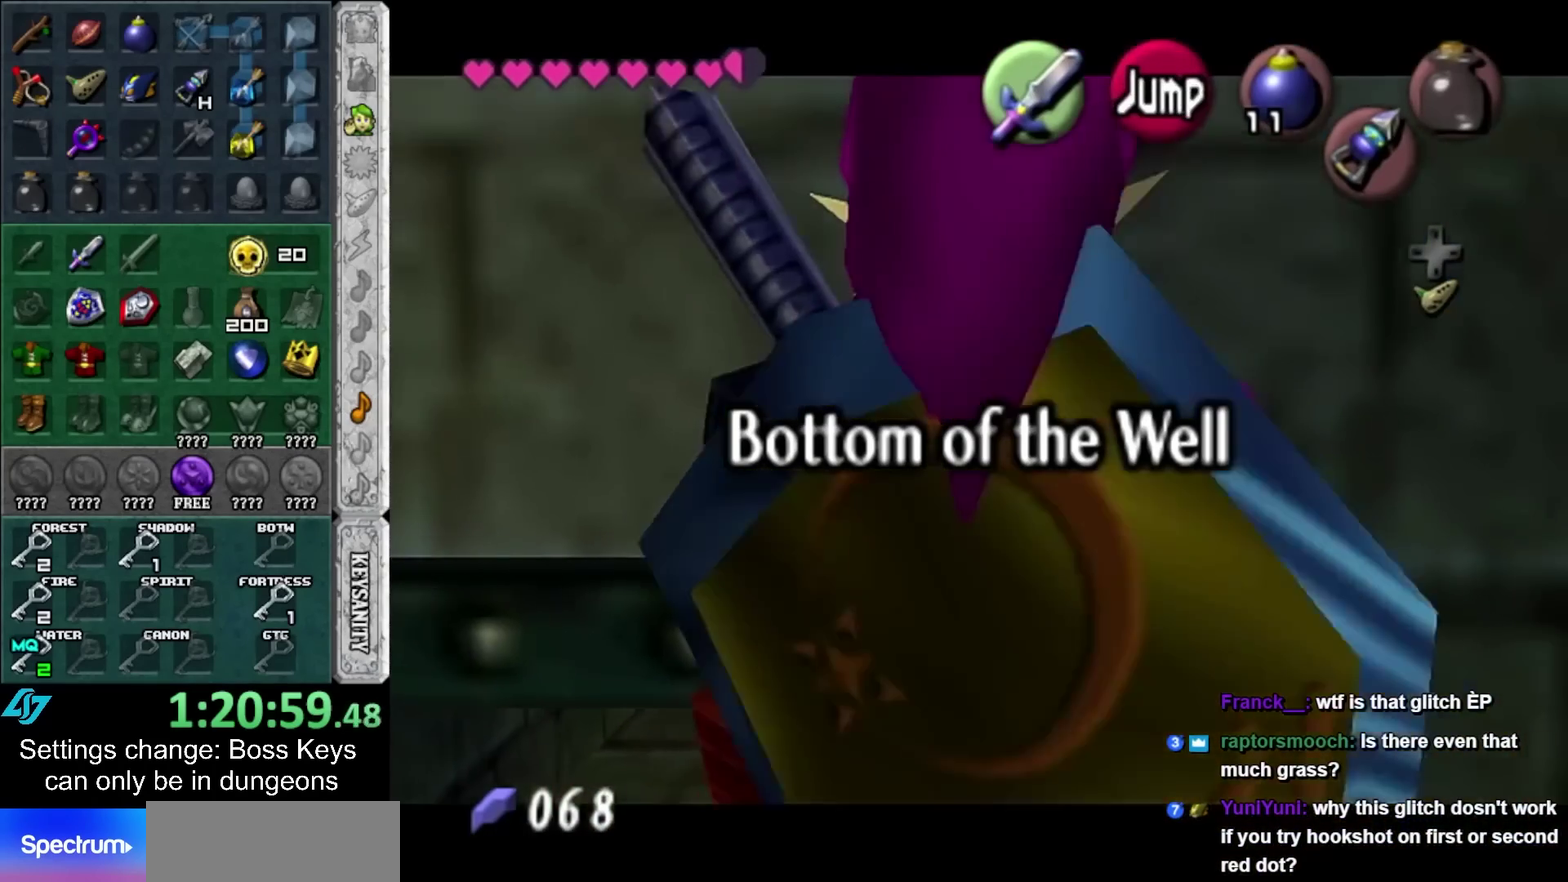
{"buttons": ["L1"], "left_stick": "down", "events": []}
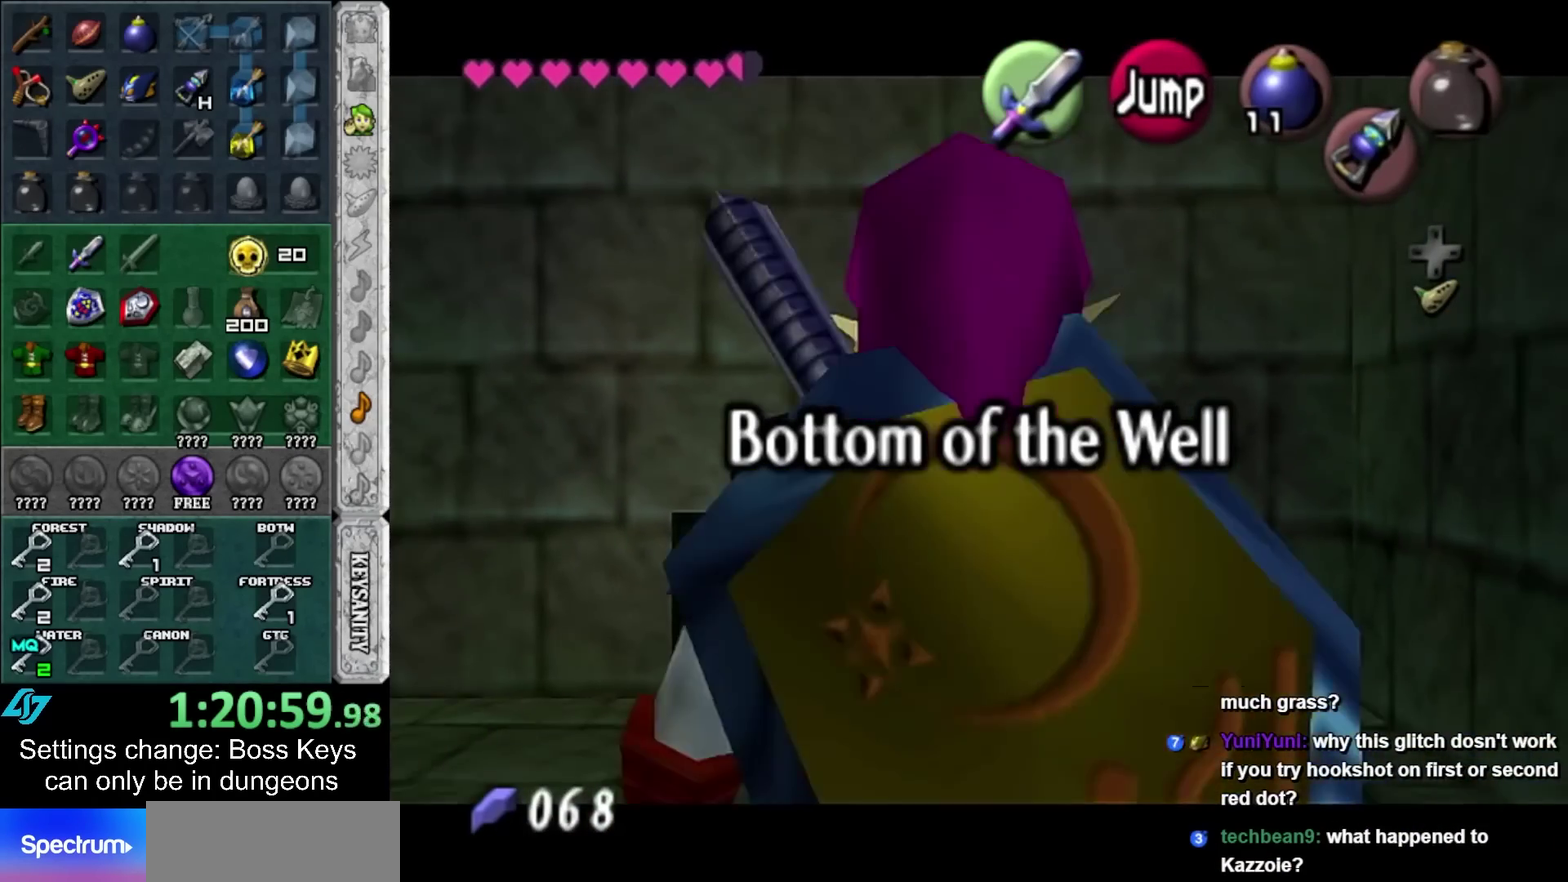
{"buttons": ["L1"], "left_stick": "down", "events": []}
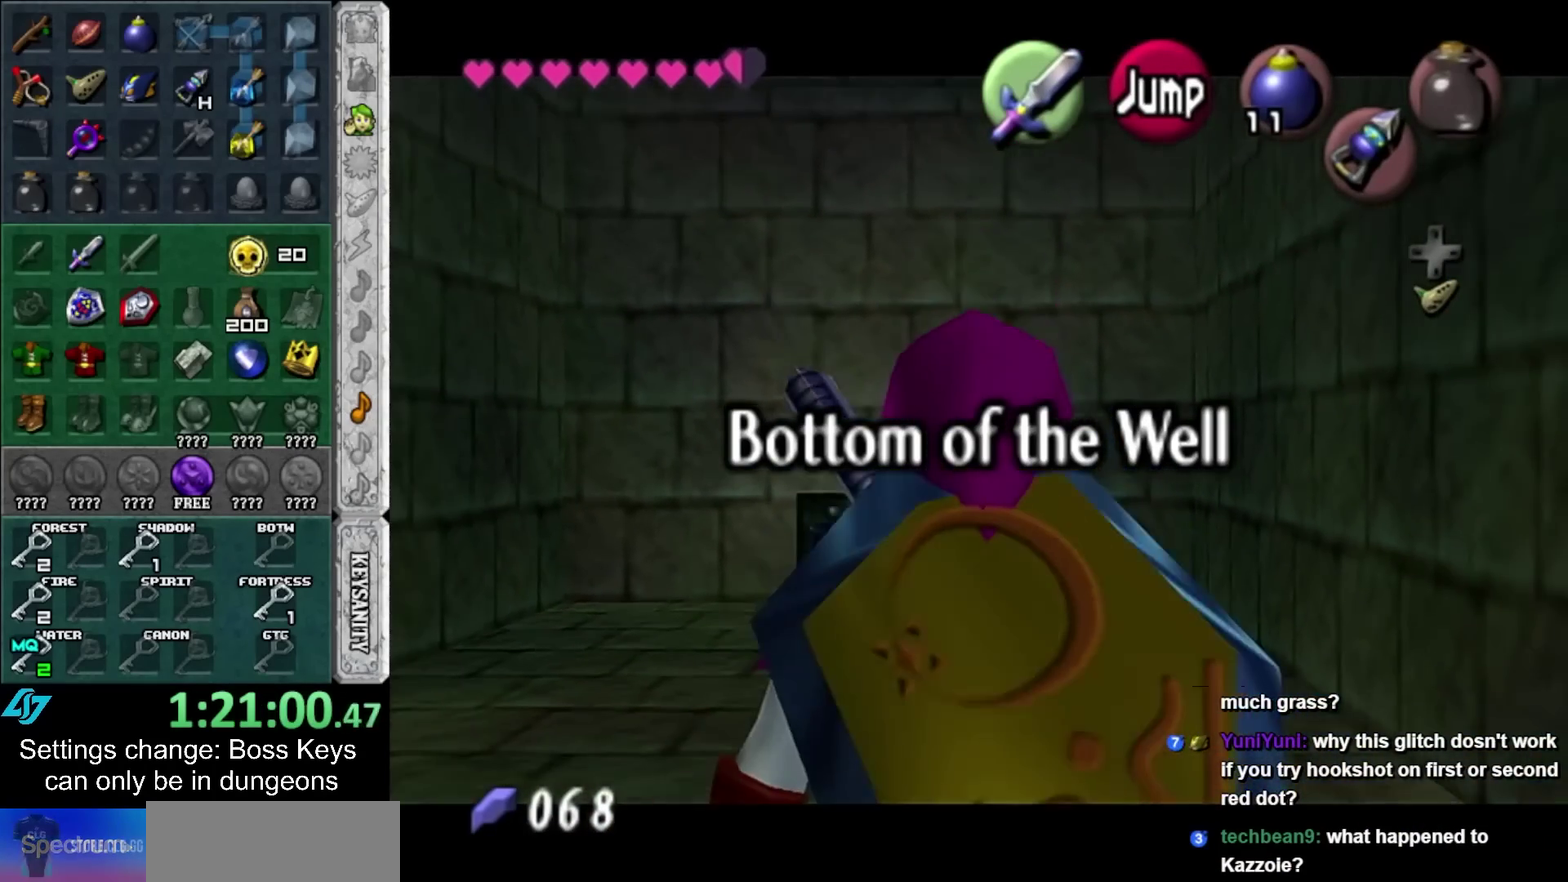
{"buttons": ["A"], "left_stick": "up-left", "events": [[233, "L1", "up"], [233, "left_stick", "up-left"], [483, "A", "down"]]}
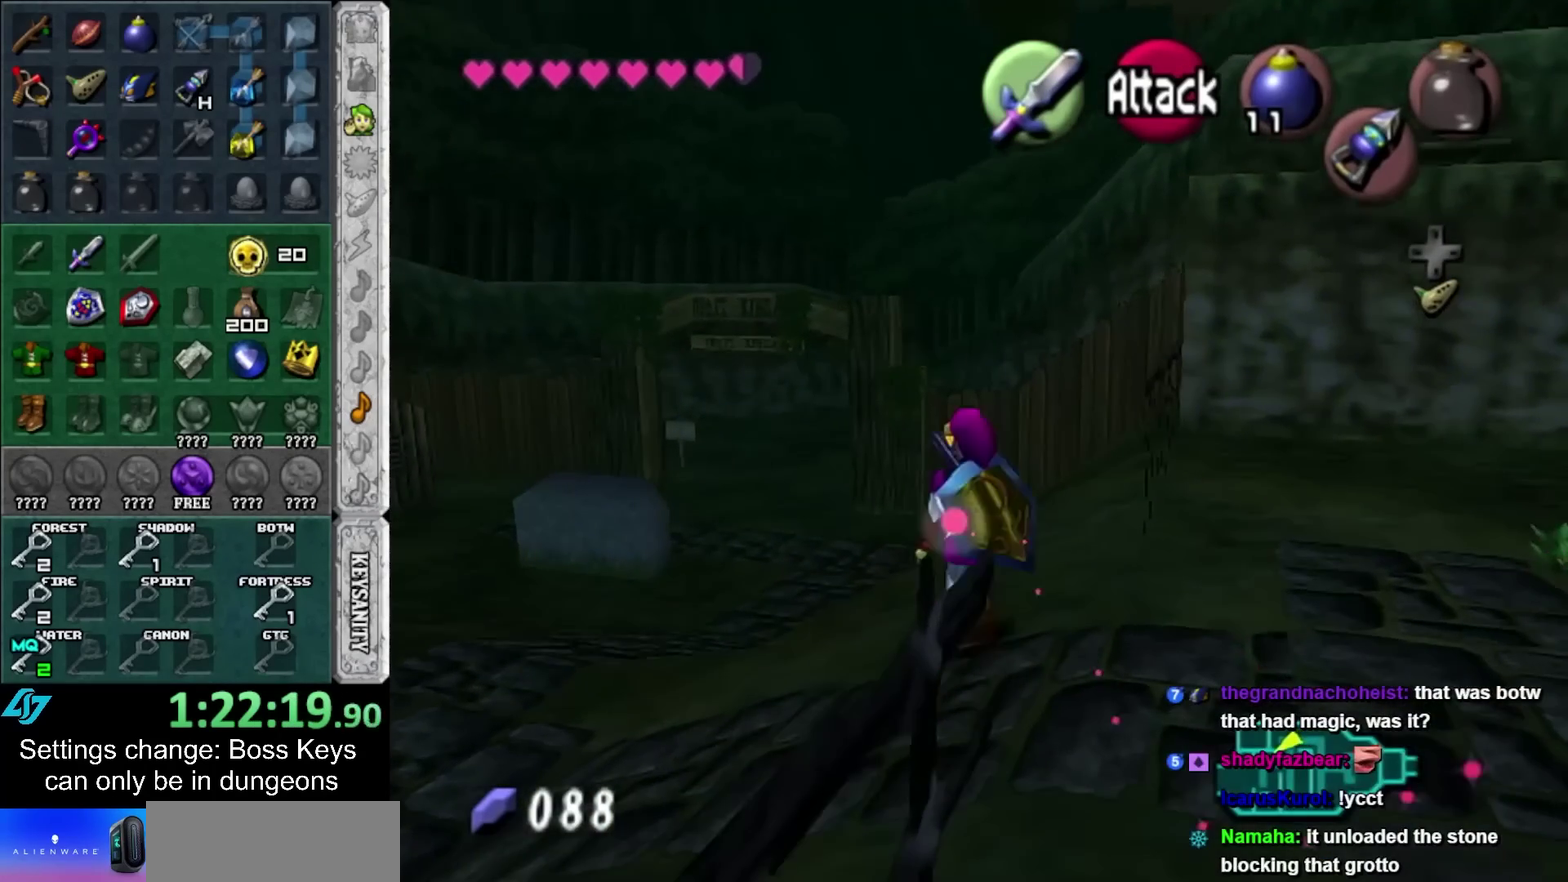
{"buttons": [], "left_stick": "up", "events": [[167, "A", "up"], [383, "left_stick", "up"]]}
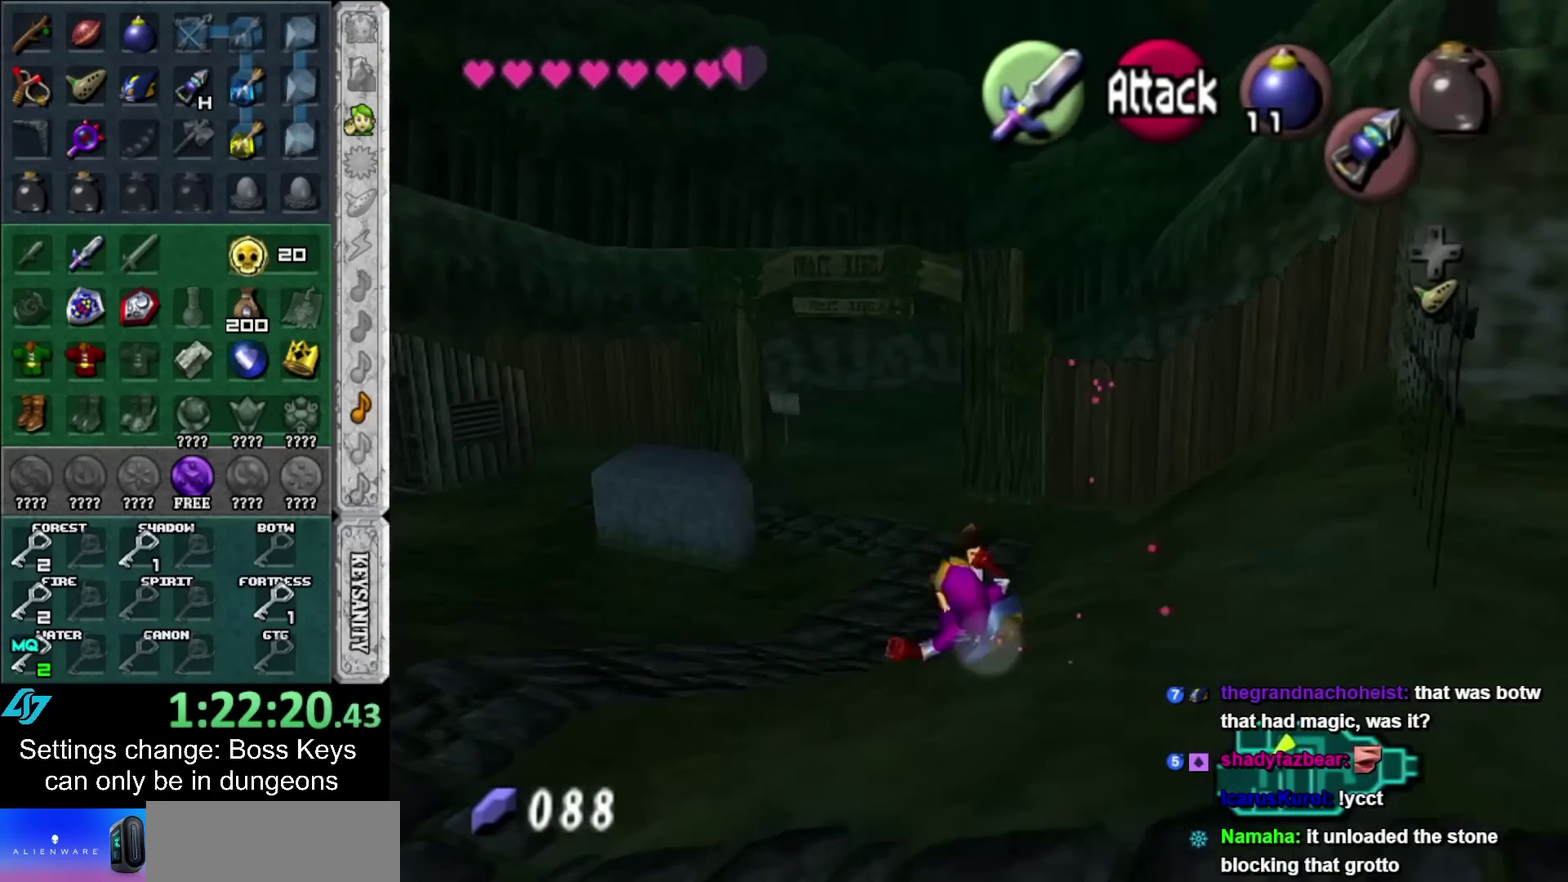
{"buttons": [], "left_stick": "up", "events": [[300, "A", "down"], [483, "A", "up"]]}
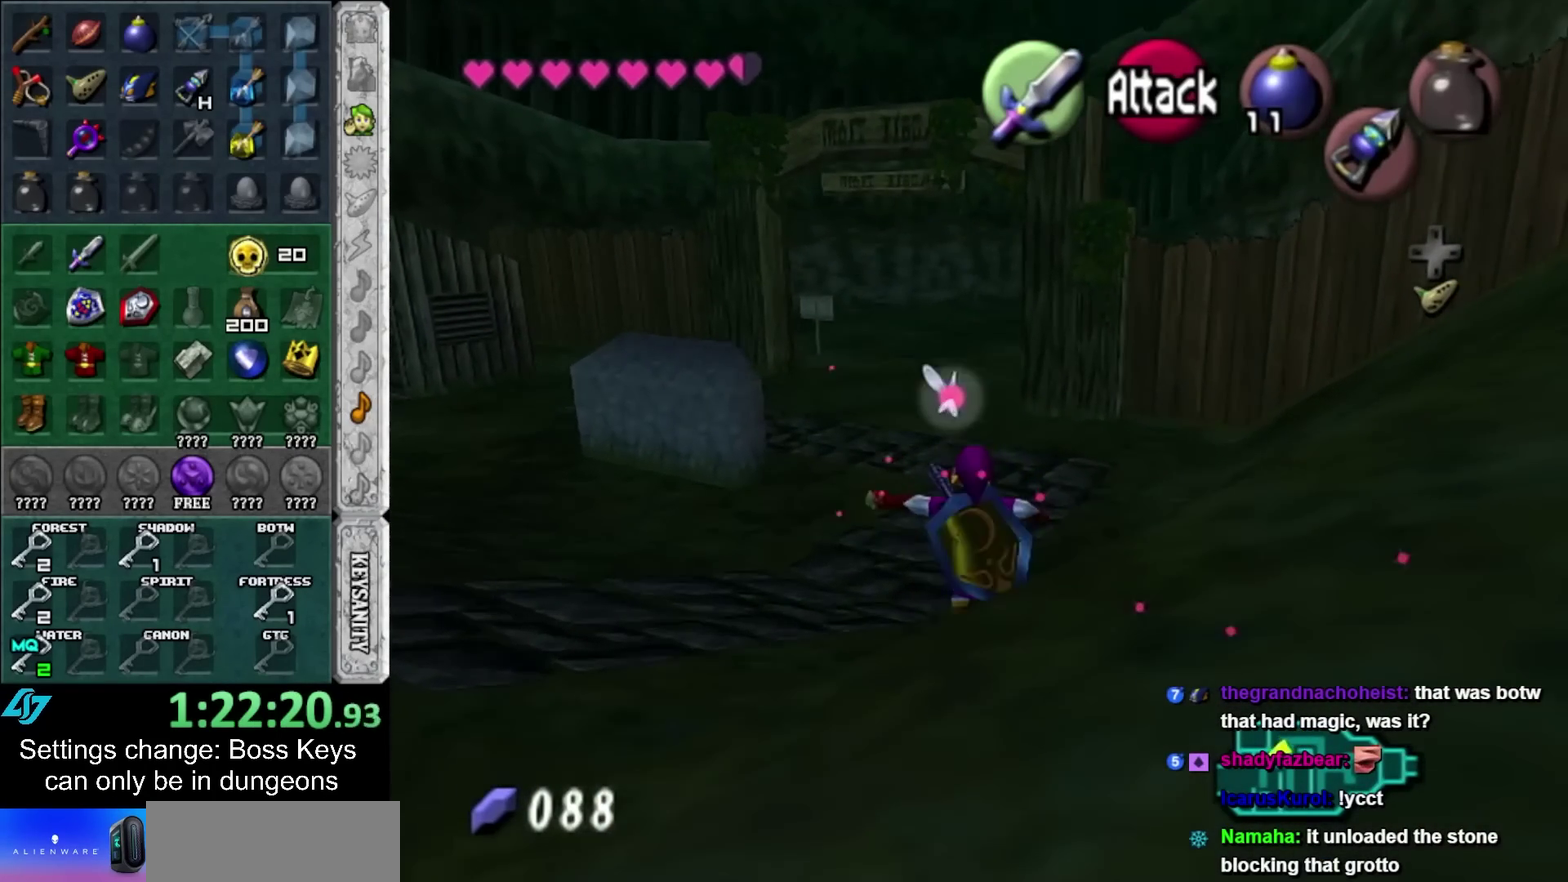
{"buttons": [], "left_stick": "up", "events": []}
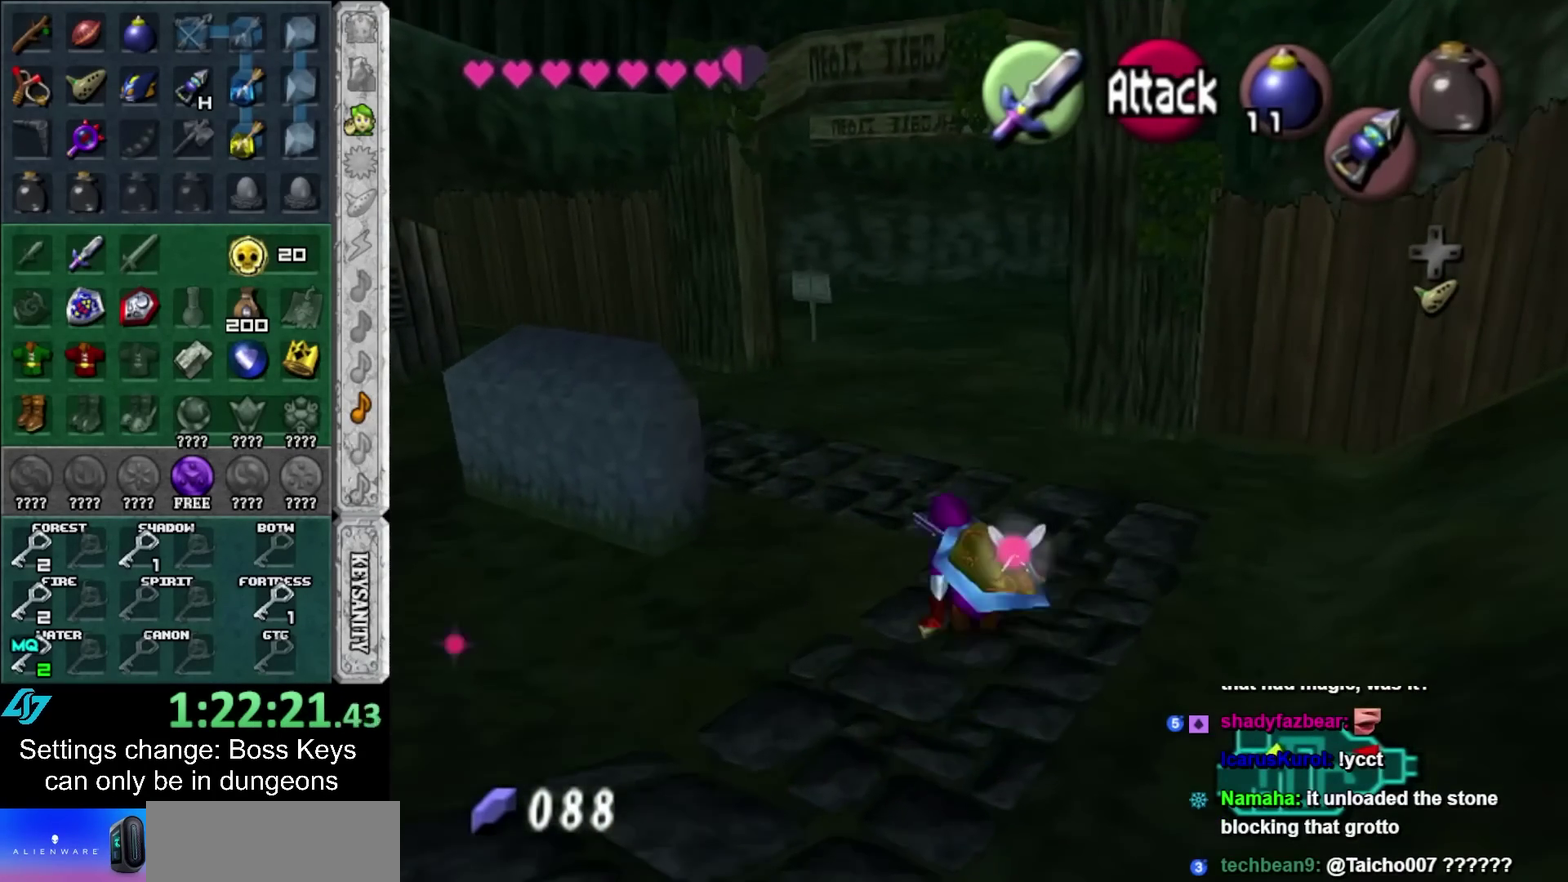
{"buttons": [], "left_stick": "up", "events": [[133, "A", "down"], [367, "A", "up"]]}
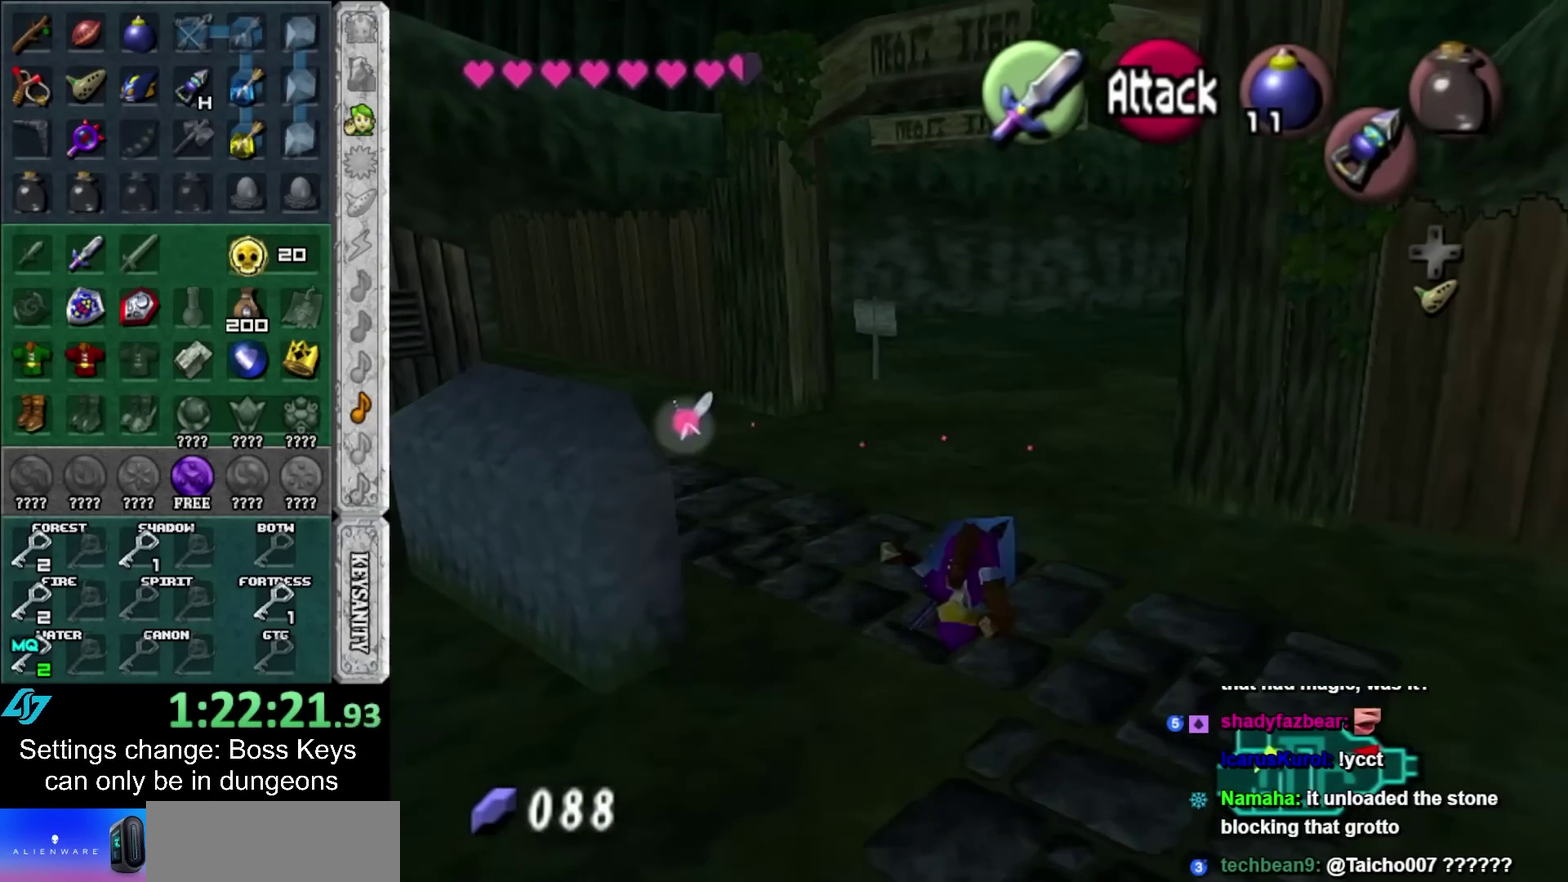
{"buttons": ["A"], "left_stick": "up", "events": [[450, "A", "down"]]}
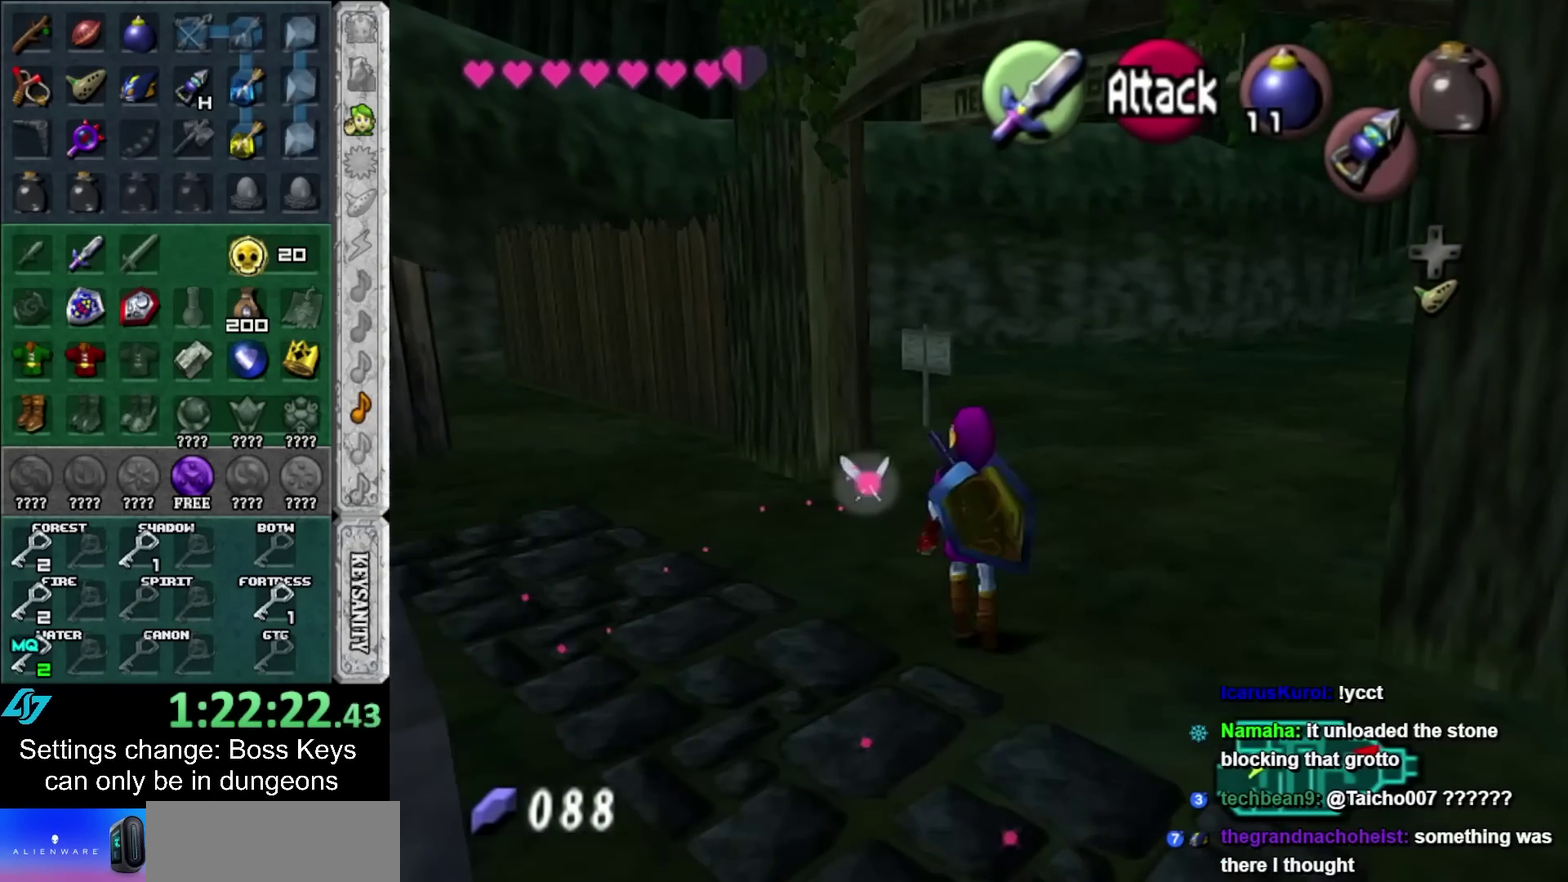
{"buttons": [], "left_stick": "up", "events": [[133, "A", "up"]]}
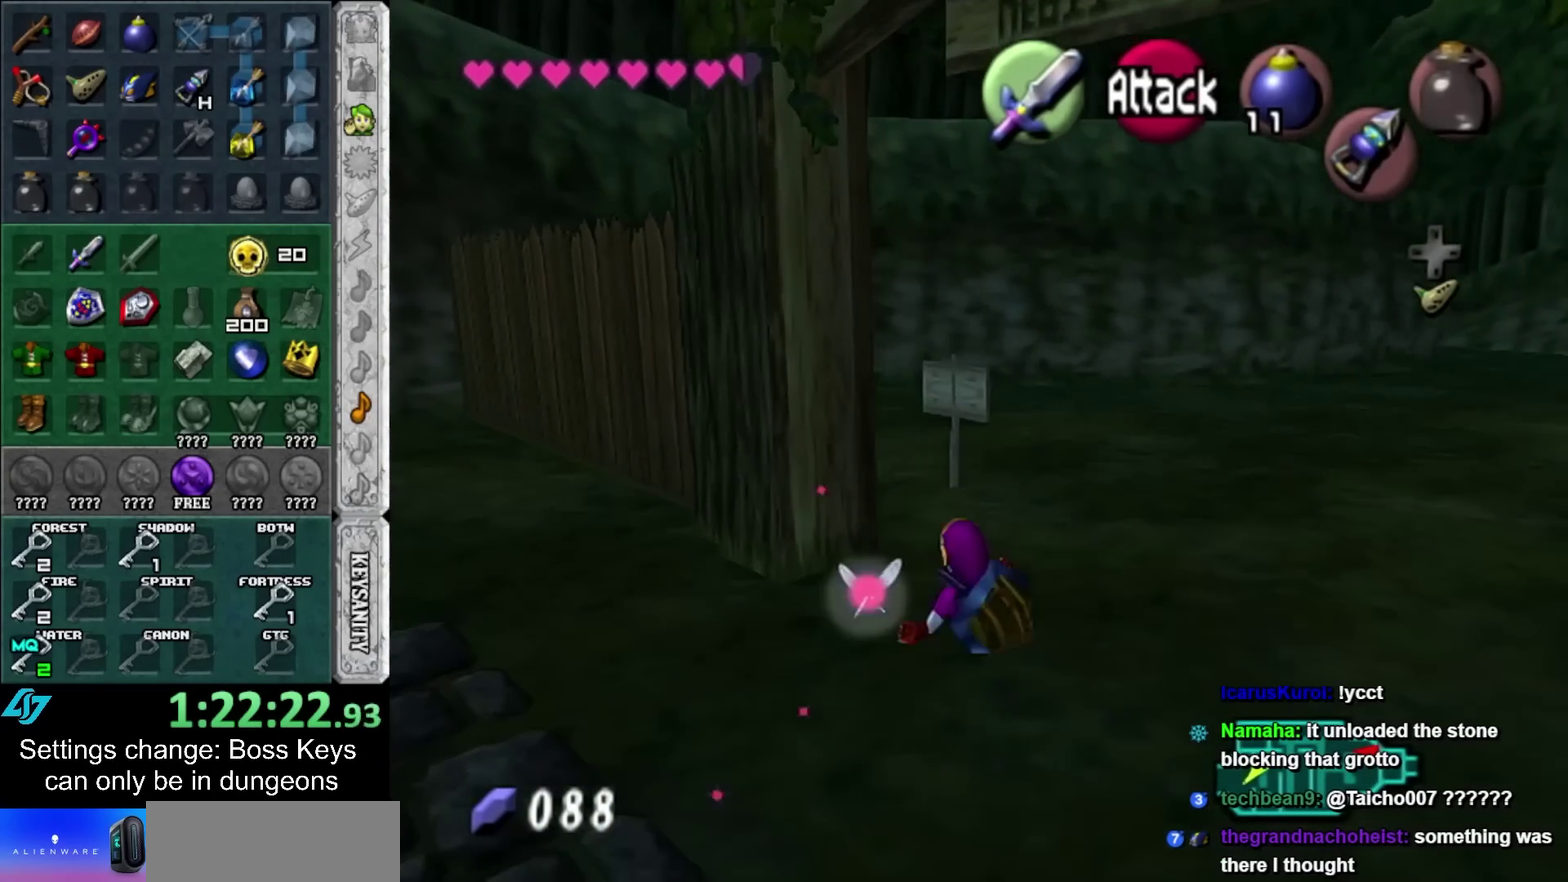
{"buttons": [], "left_stick": "up", "events": [[17, "left_stick", "up-left"], [367, "left_stick", "up-right"], [467, "left_stick", "up"]]}
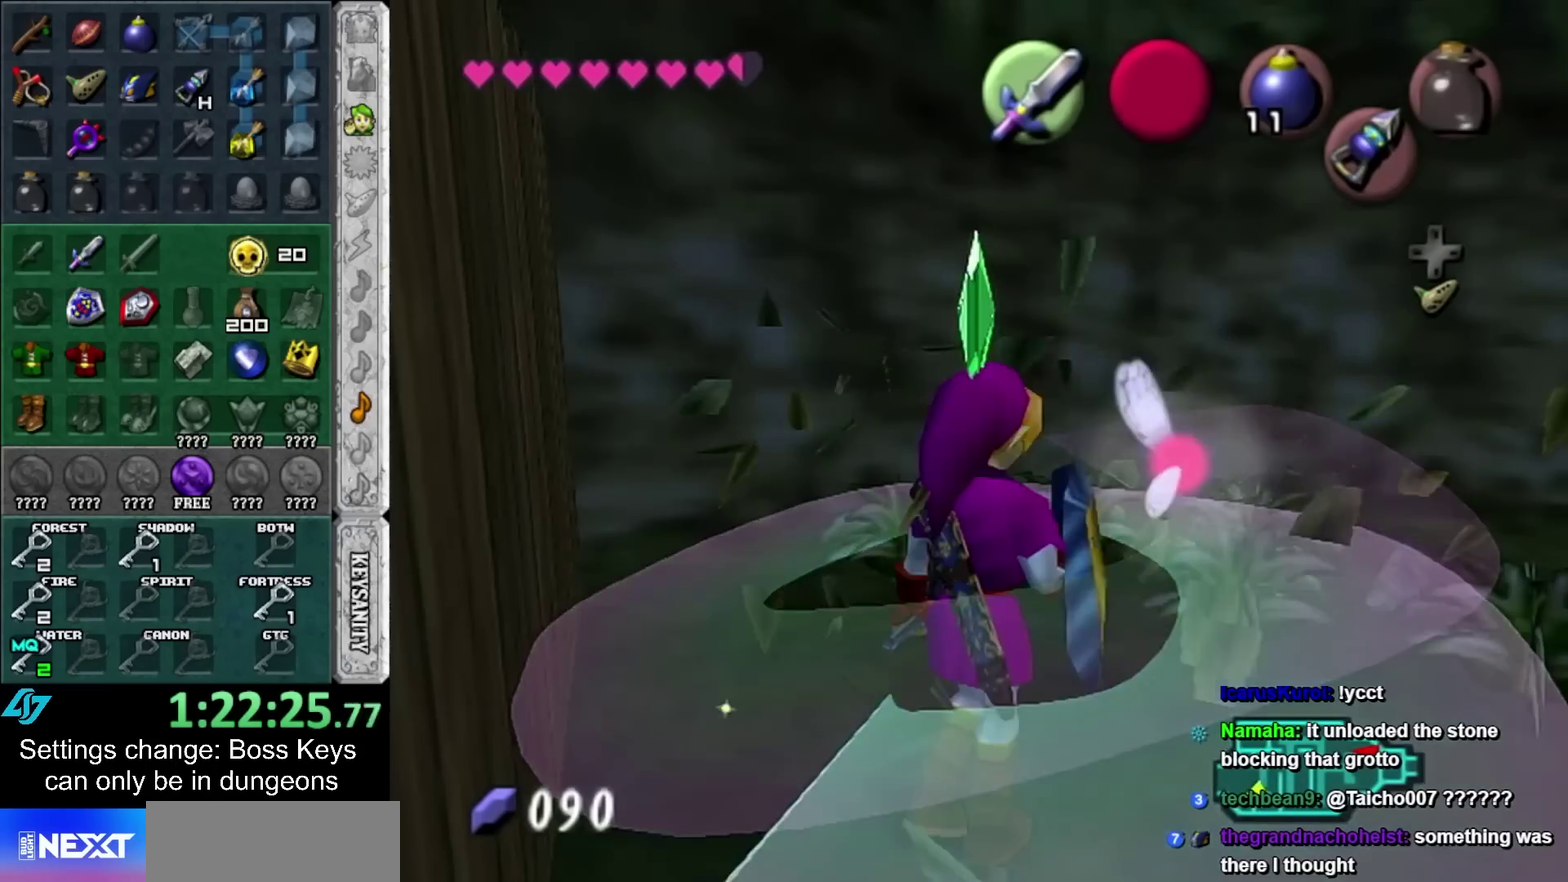
{"buttons": [], "left_stick": "right", "events": [[150, "L1", "down"], [183, "left_stick", "right"], [283, "B", "down"], [367, "L1", "up"], [400, "B", "up"]]}
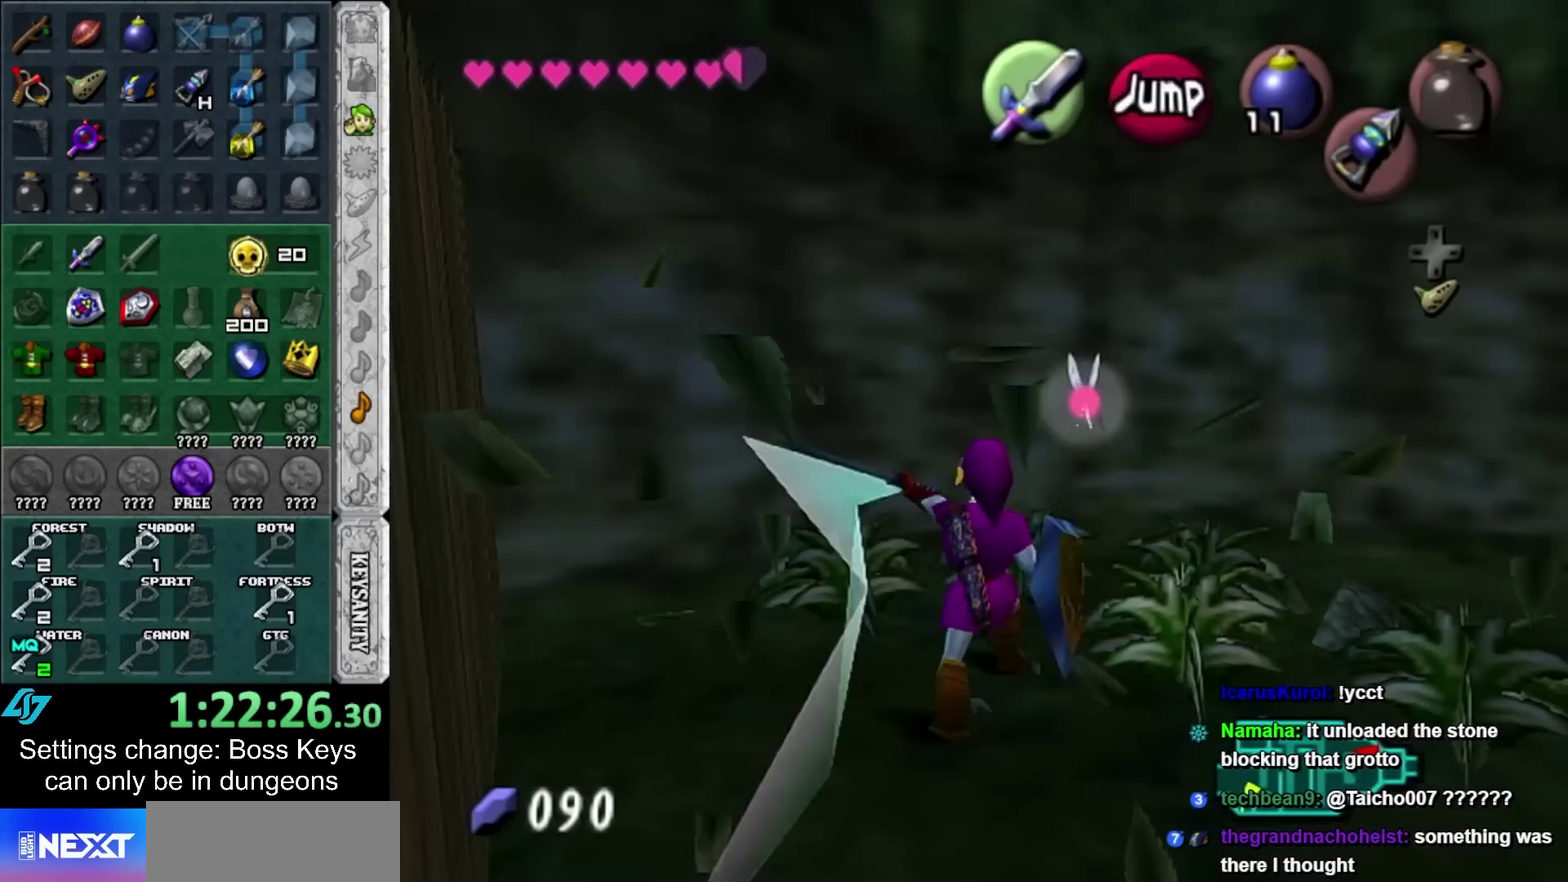
{"buttons": ["B", "L1"], "left_stick": "center", "events": [[300, "L1", "down"], [367, "B", "down"], [367, "left_stick", "center"]]}
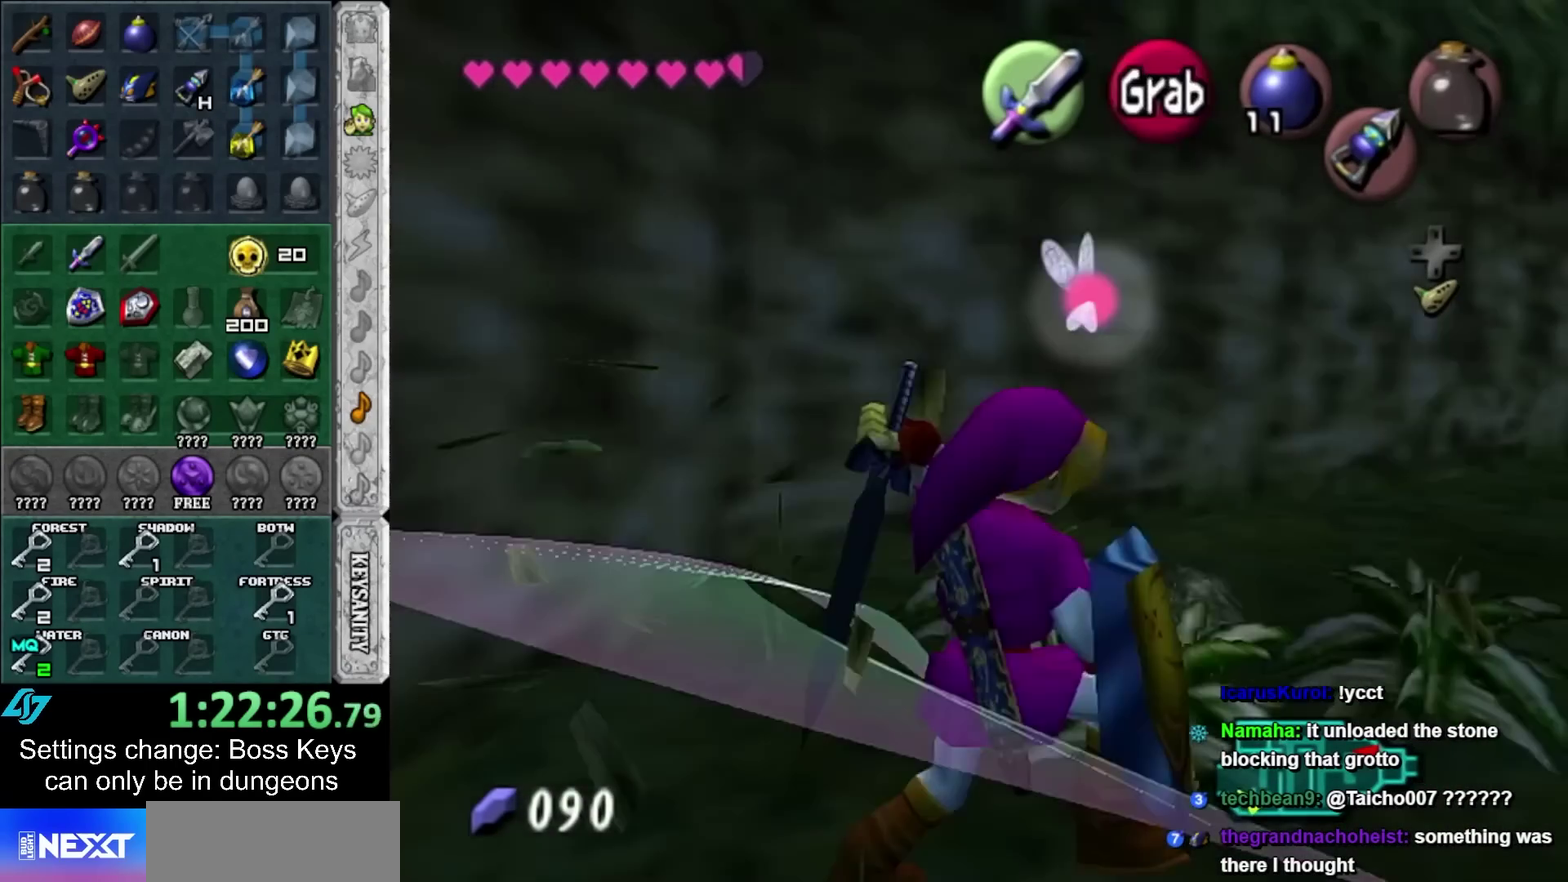
{"buttons": [], "left_stick": "up", "events": [[17, "L1", "up"], [50, "B", "up"], [183, "left_stick", "up"]]}
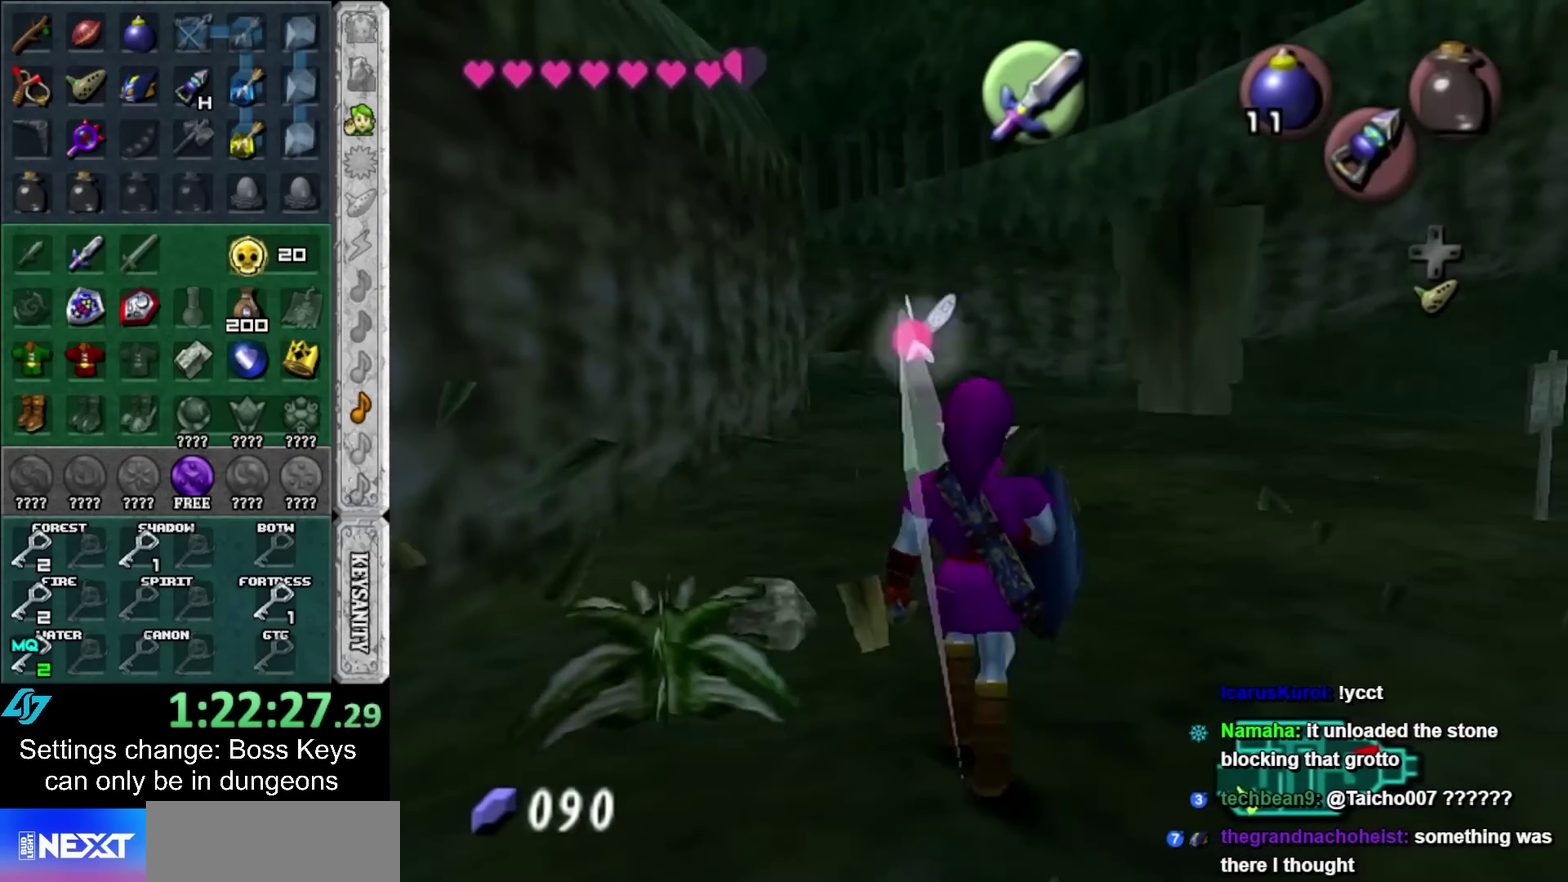
{"buttons": ["A"], "left_stick": "up", "events": [[83, "left_stick", "up-left"], [217, "left_stick", "up"], [433, "A", "down"]]}
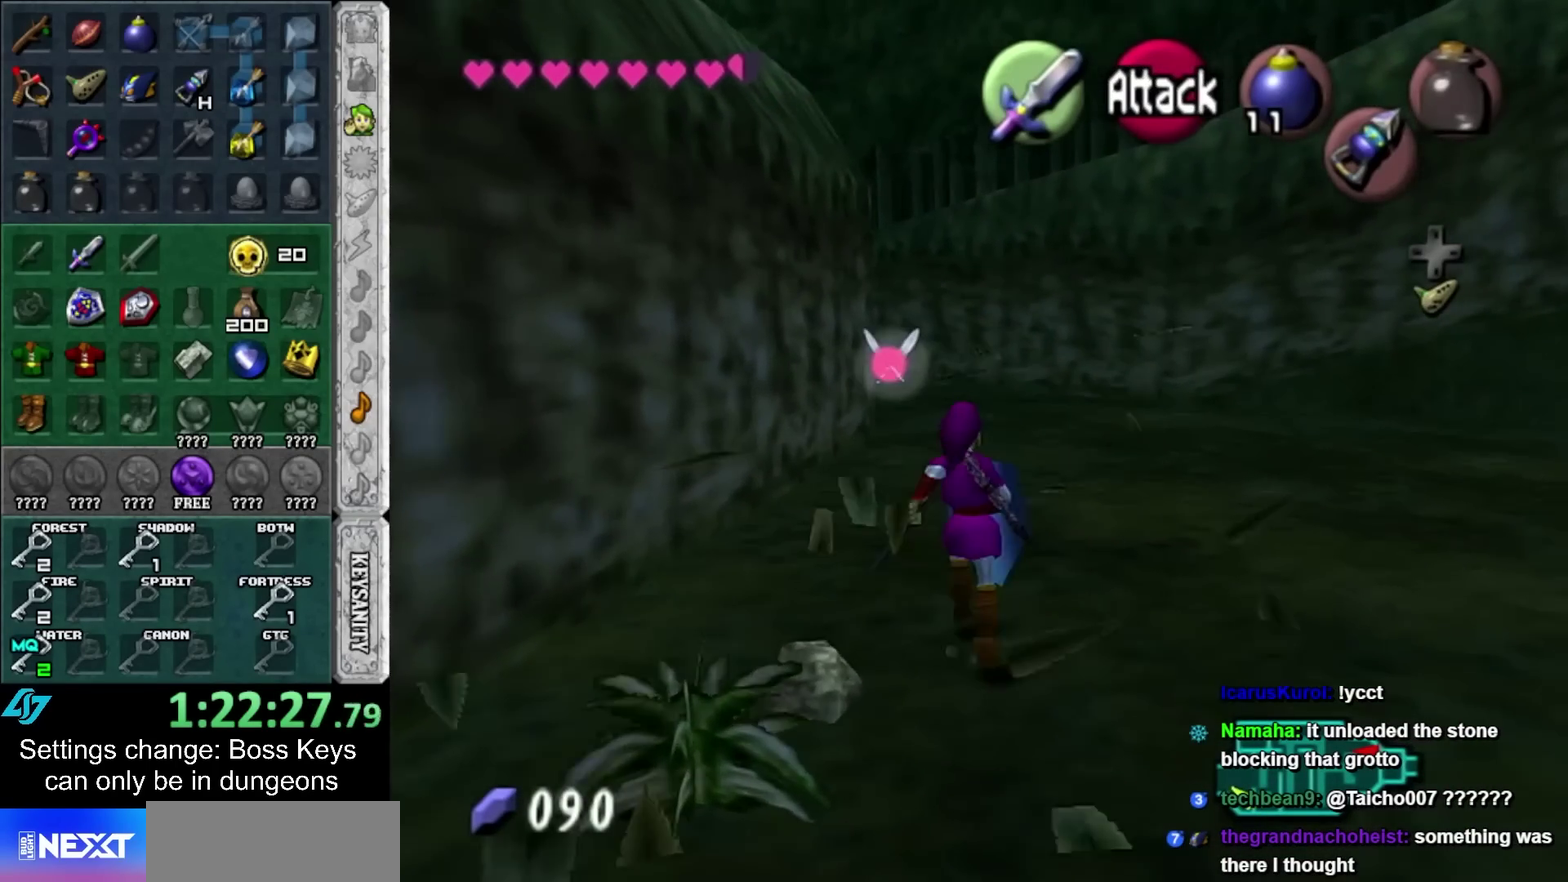
{"buttons": [], "left_stick": "up", "events": [[33, "A", "up"], [117, "A", "down"], [217, "A", "up"], [283, "A", "down"], [400, "A", "up"]]}
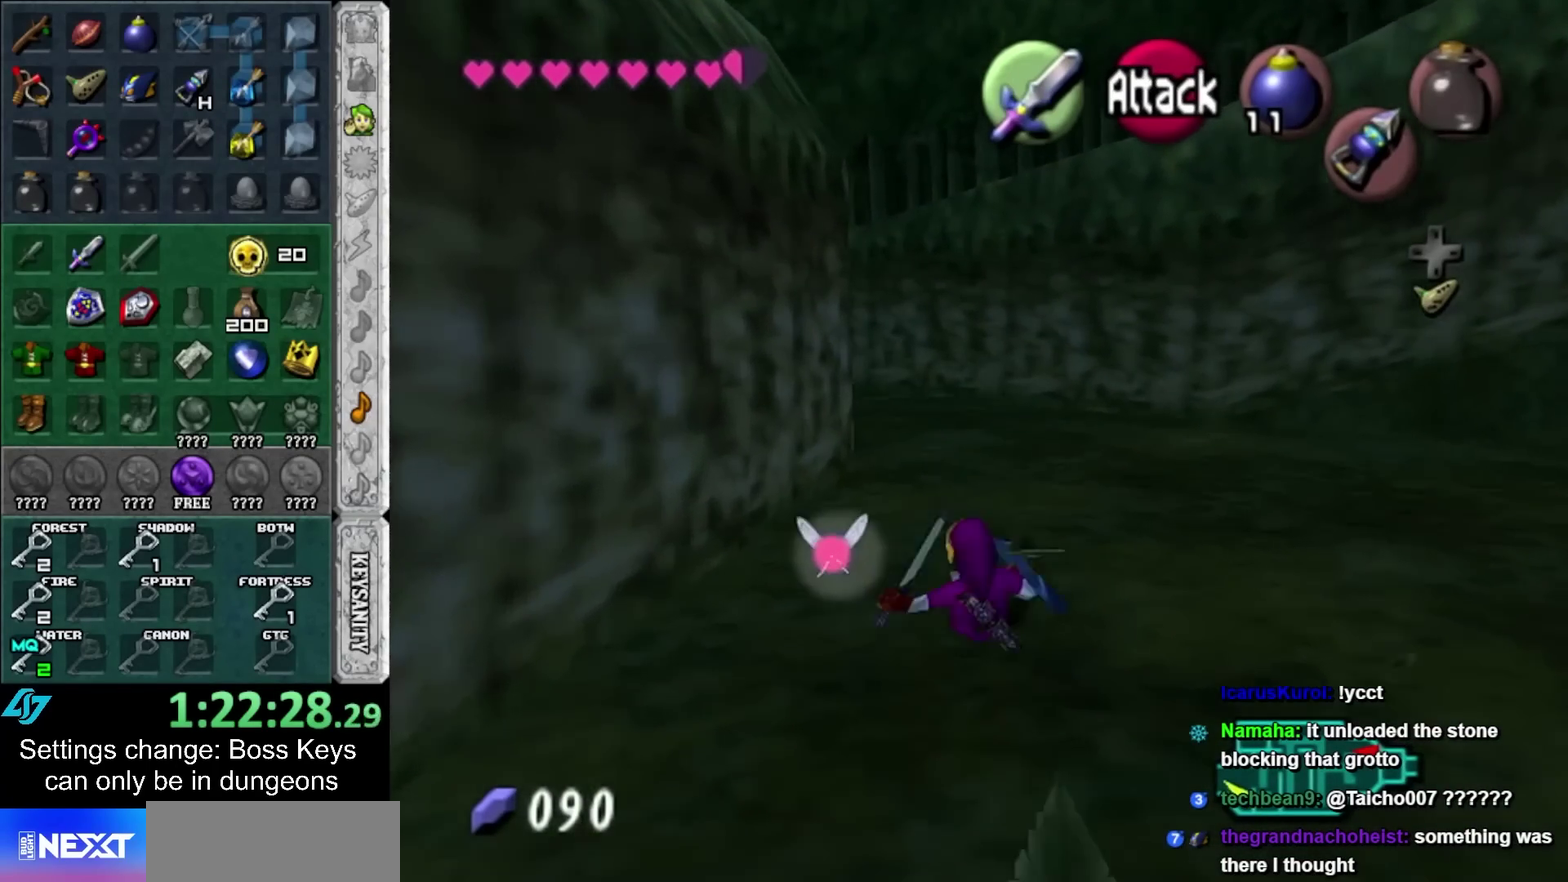
{"buttons": [], "left_stick": "up", "events": [[117, "left_stick", "up-left"], [333, "left_stick", "up"]]}
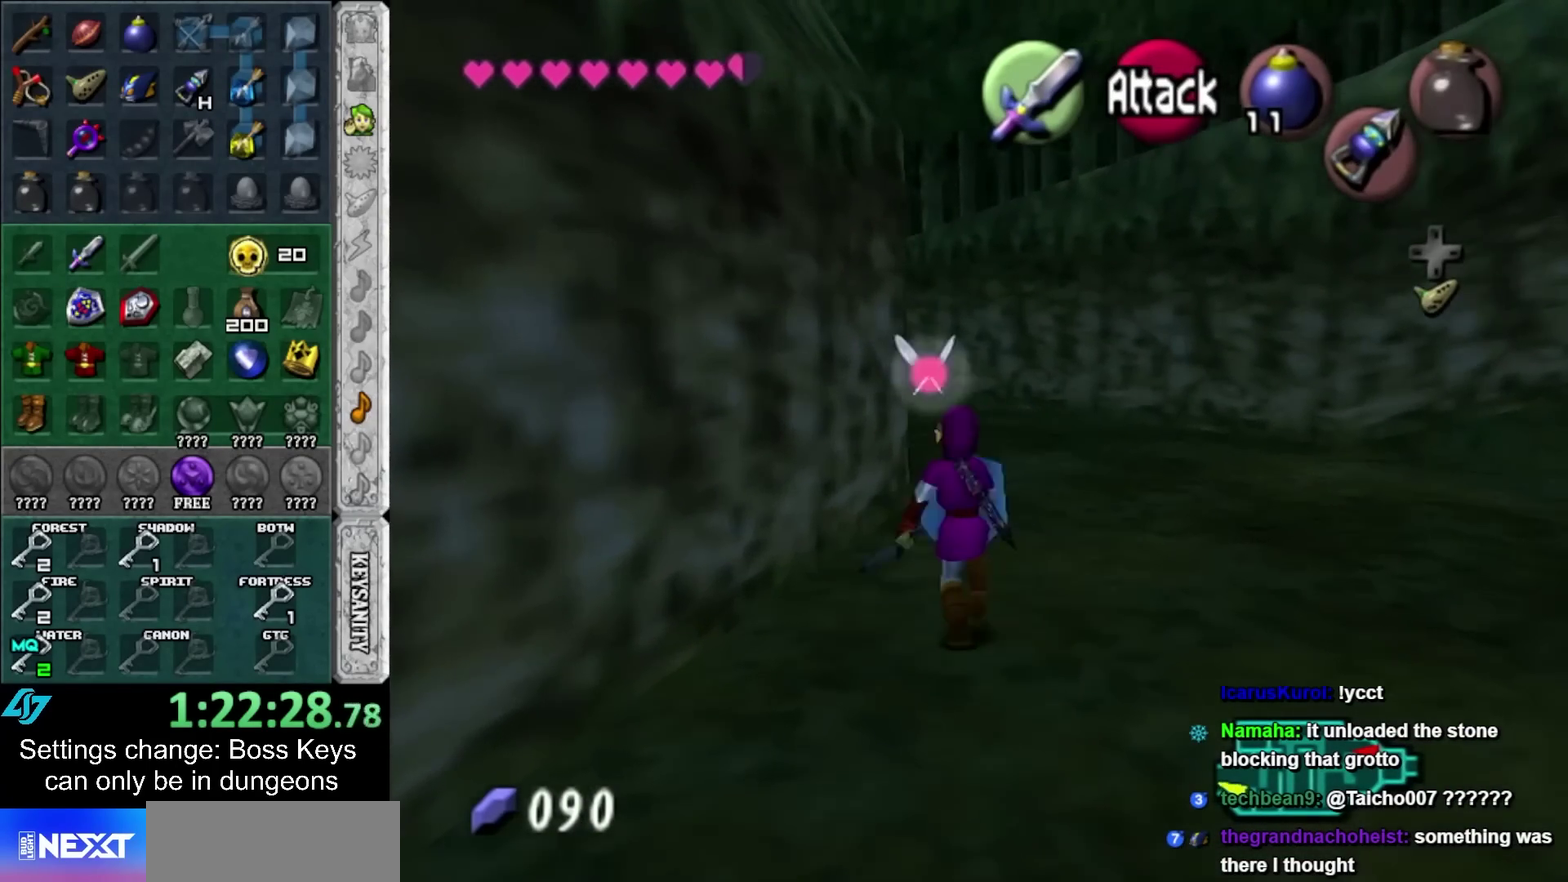
{"buttons": ["L1"], "left_stick": "center", "events": [[283, "A", "down"], [400, "A", "up"], [400, "L1", "down"], [400, "left_stick", "center"]]}
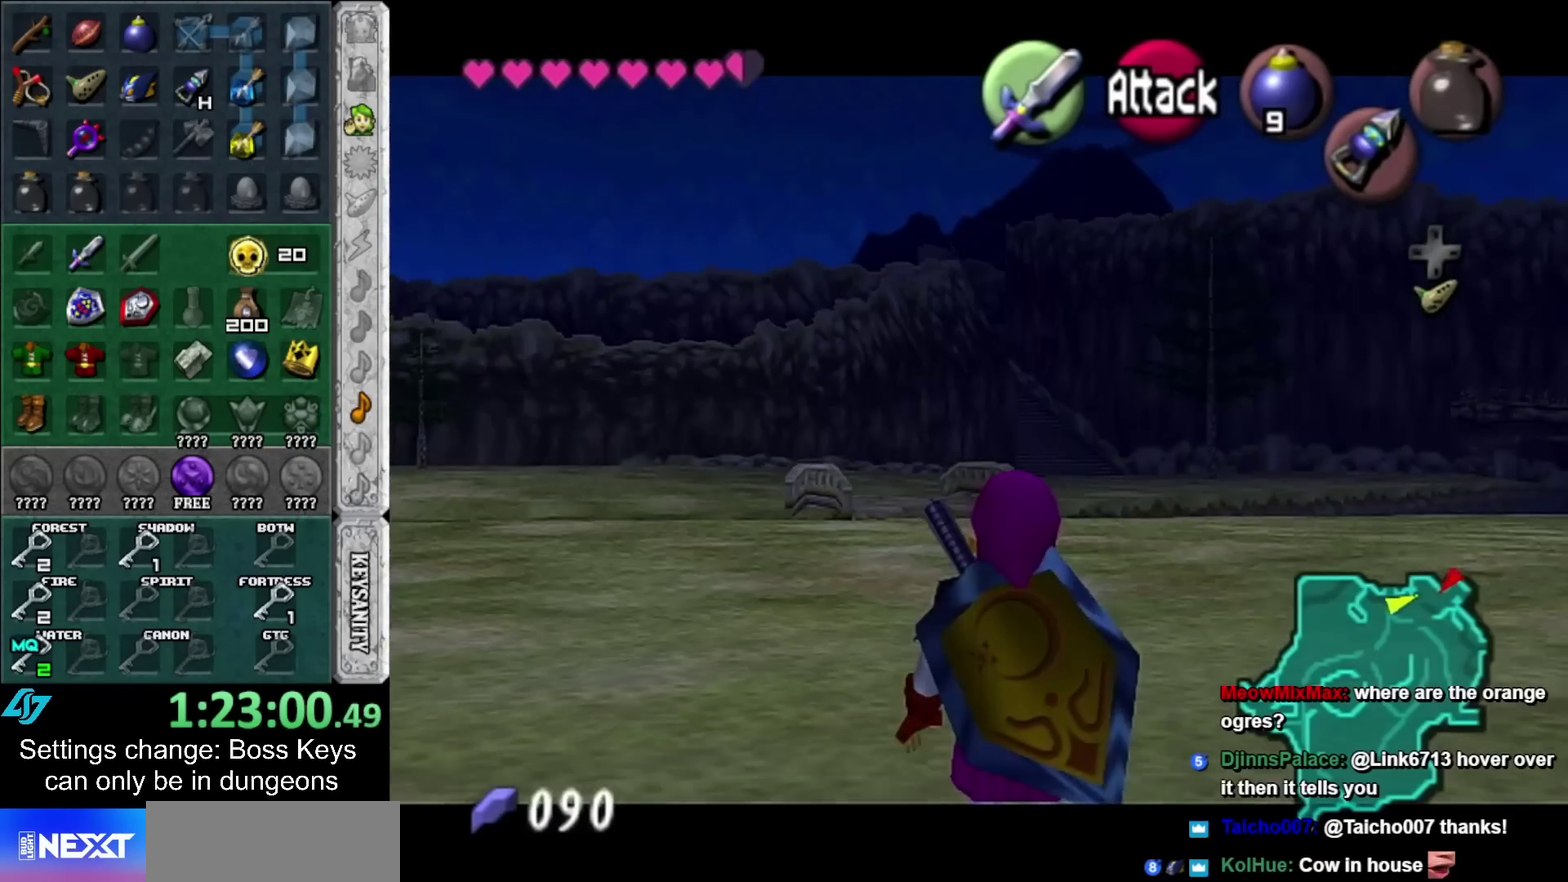
{"buttons": ["L1"], "left_stick": "center", "events": []}
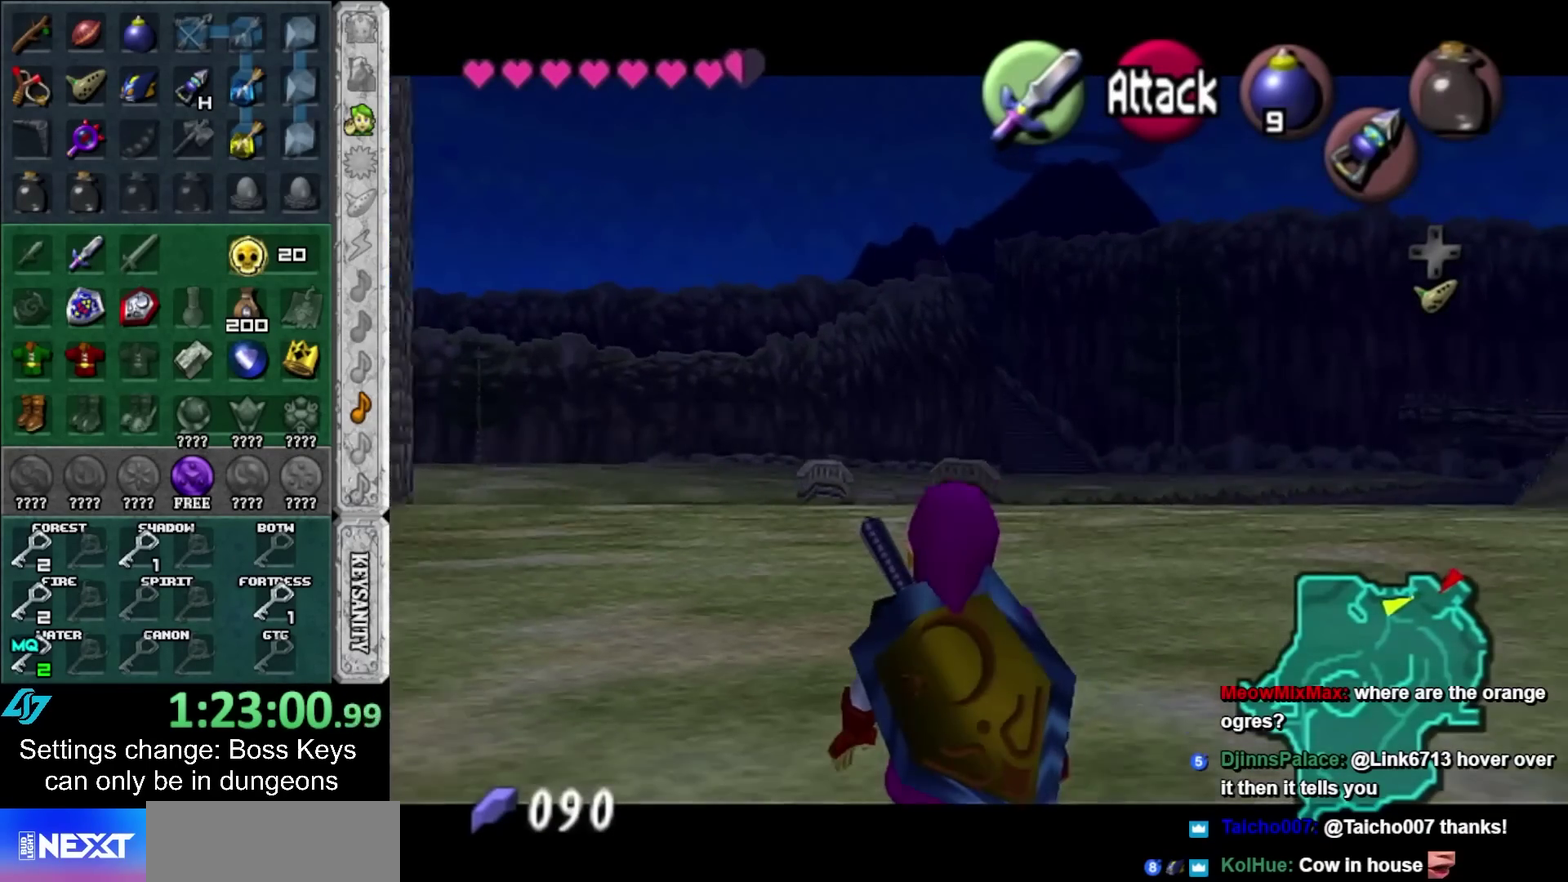
{"buttons": ["L1"], "left_stick": "center", "events": []}
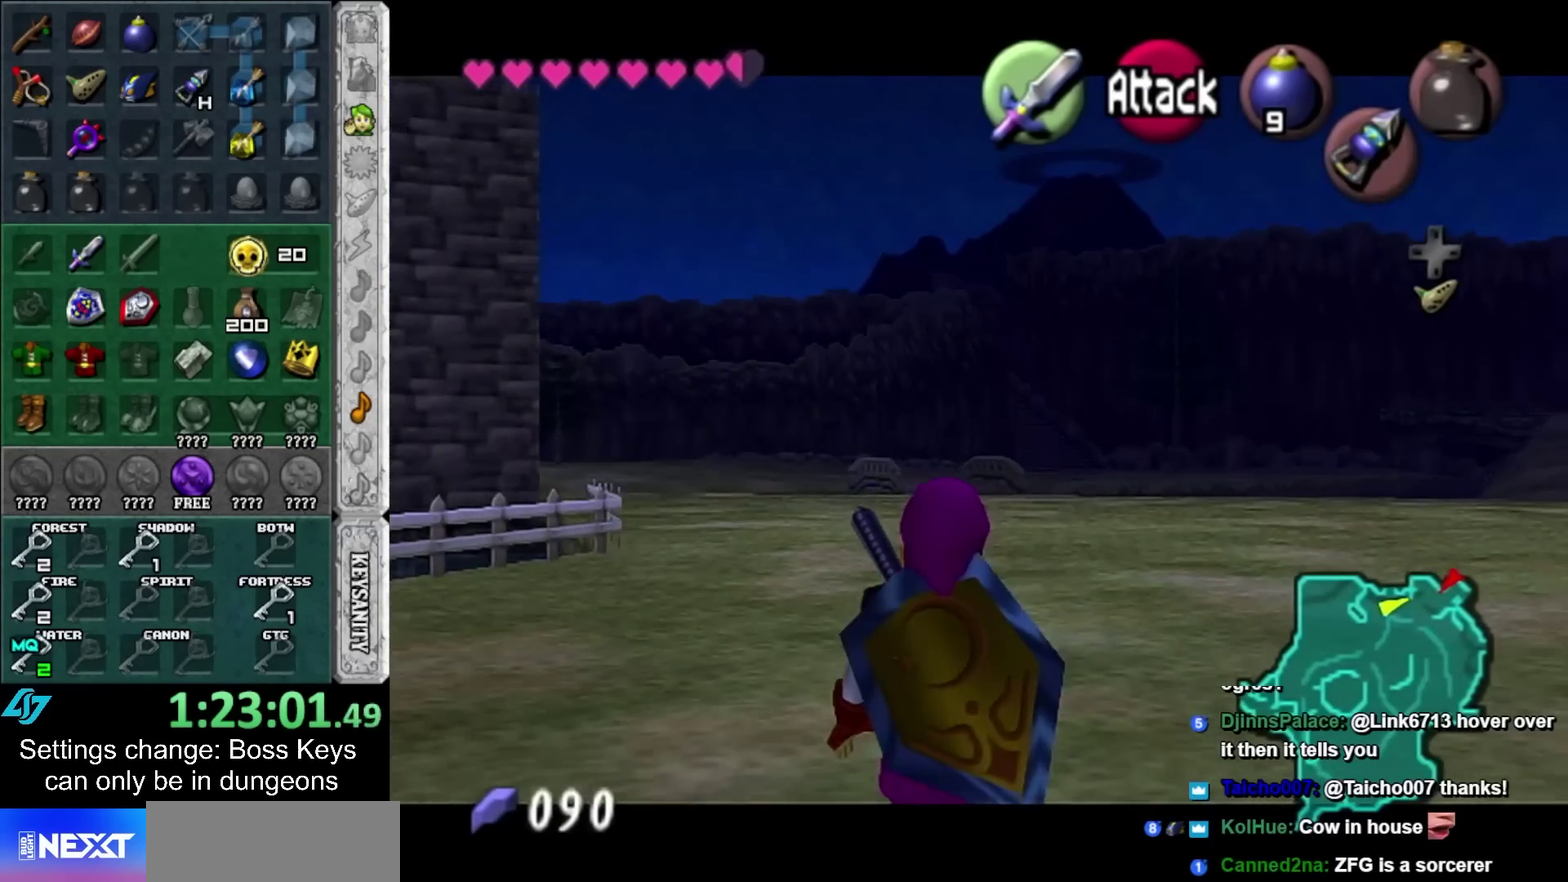
{"buttons": ["L1"], "left_stick": "center", "events": [[267, "L1", "up"], [383, "L1", "down"]]}
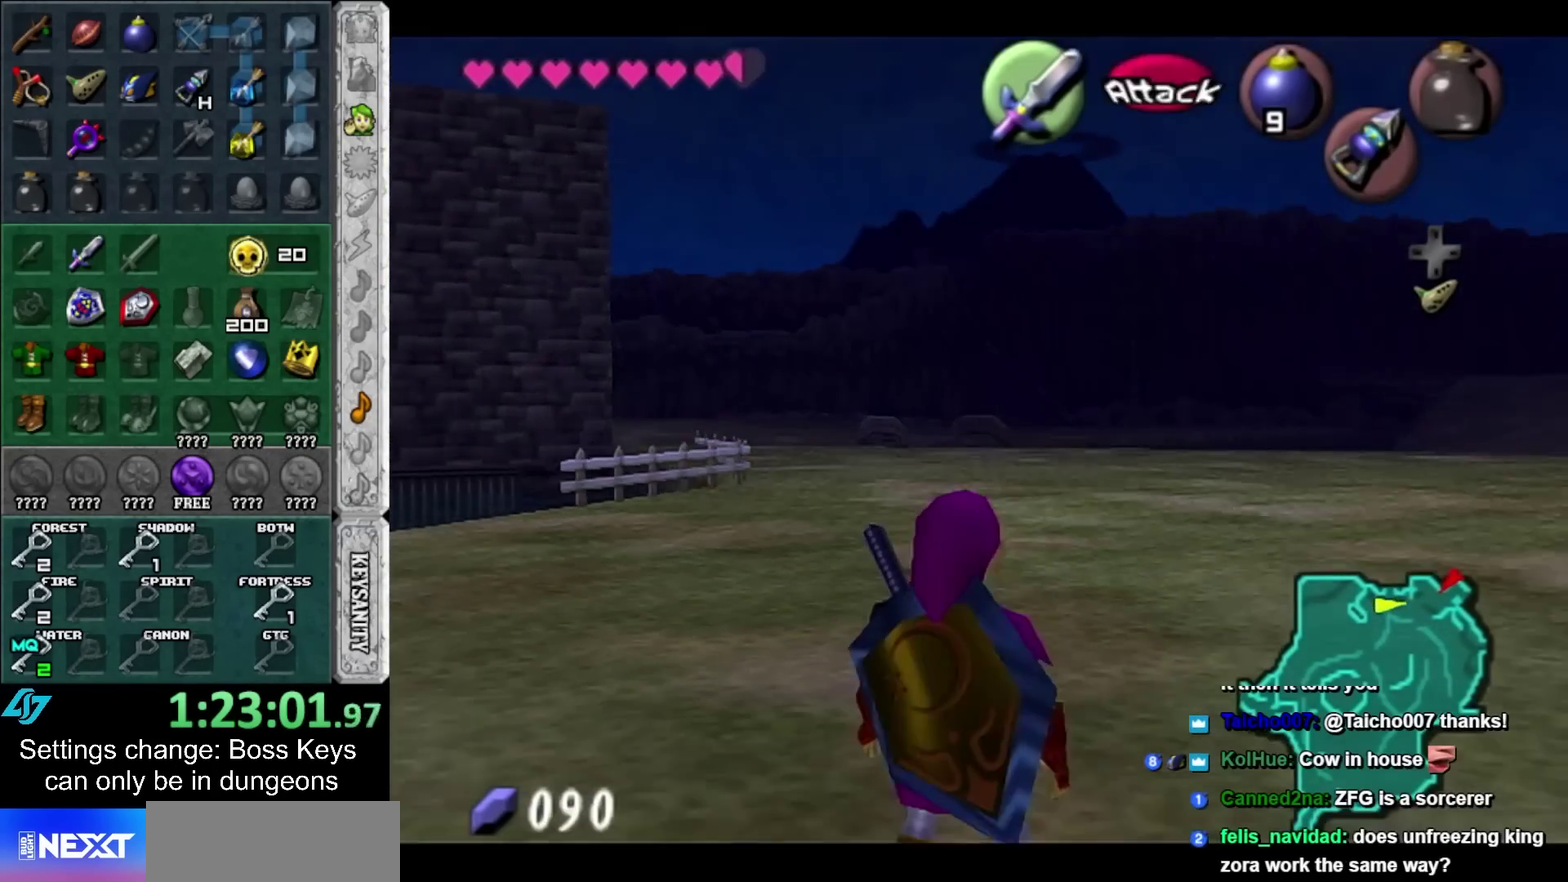
{"buttons": ["L1"], "left_stick": "center", "events": []}
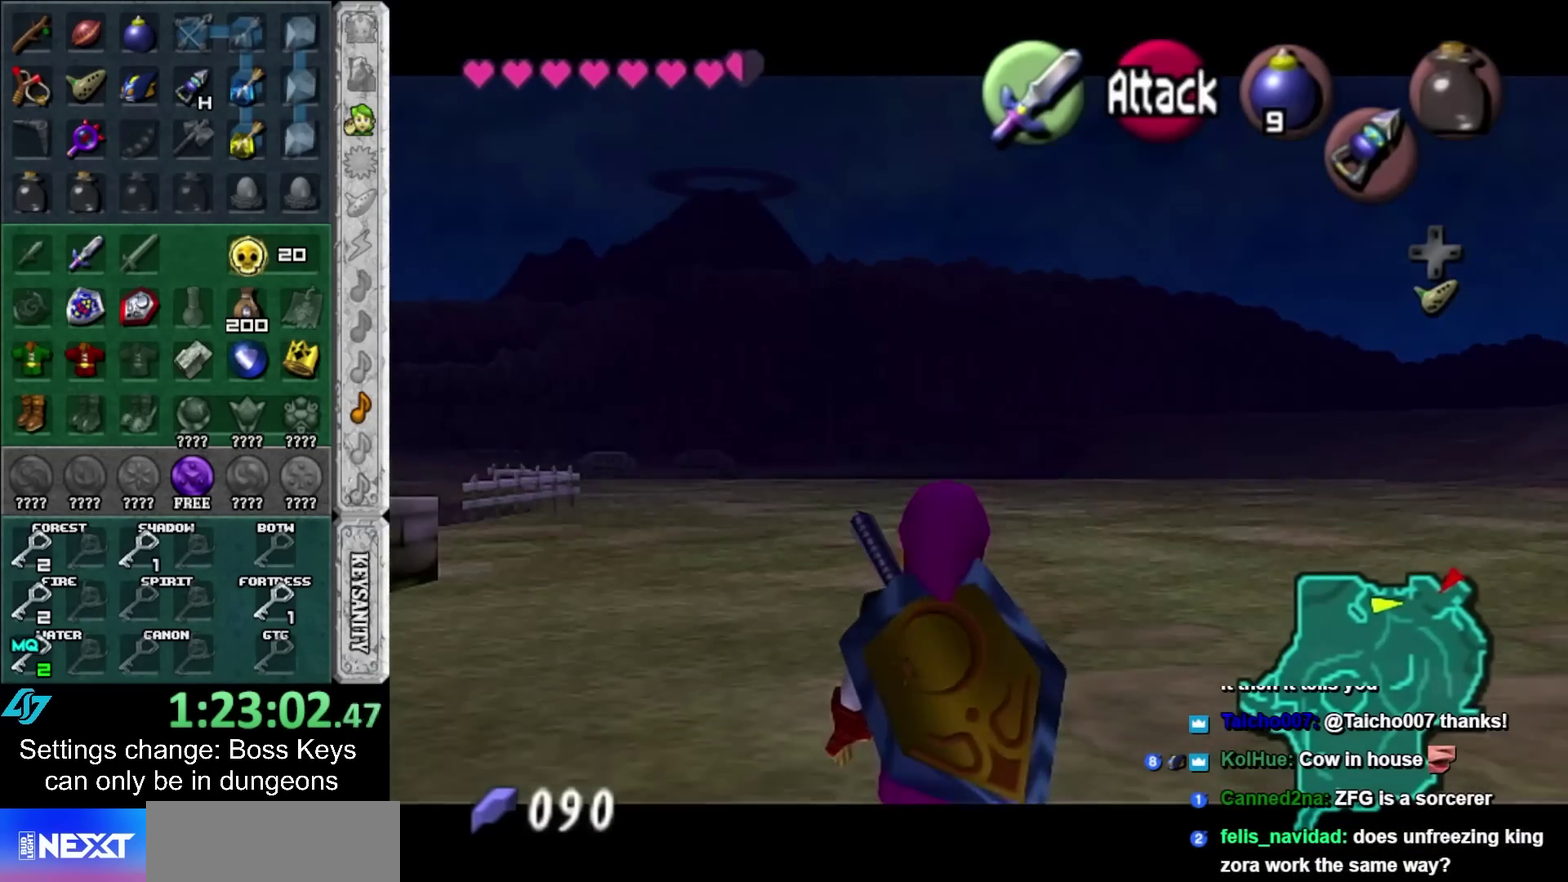
{"buttons": ["L1"], "left_stick": "center", "events": []}
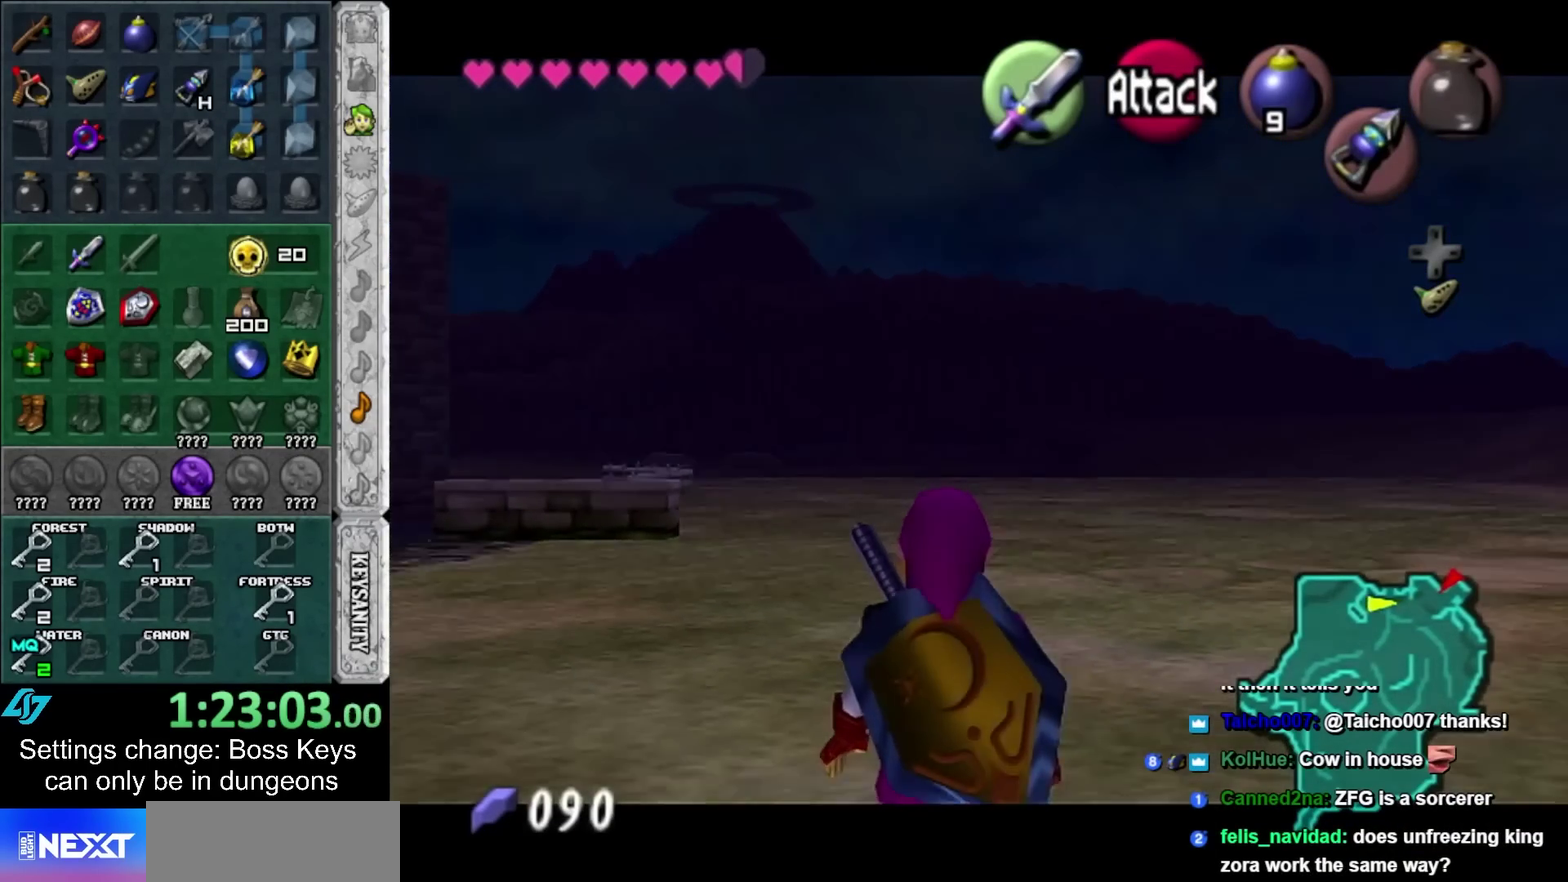
{"buttons": ["L1"], "left_stick": "center", "events": [[250, "L1", "up"], [483, "L1", "down"]]}
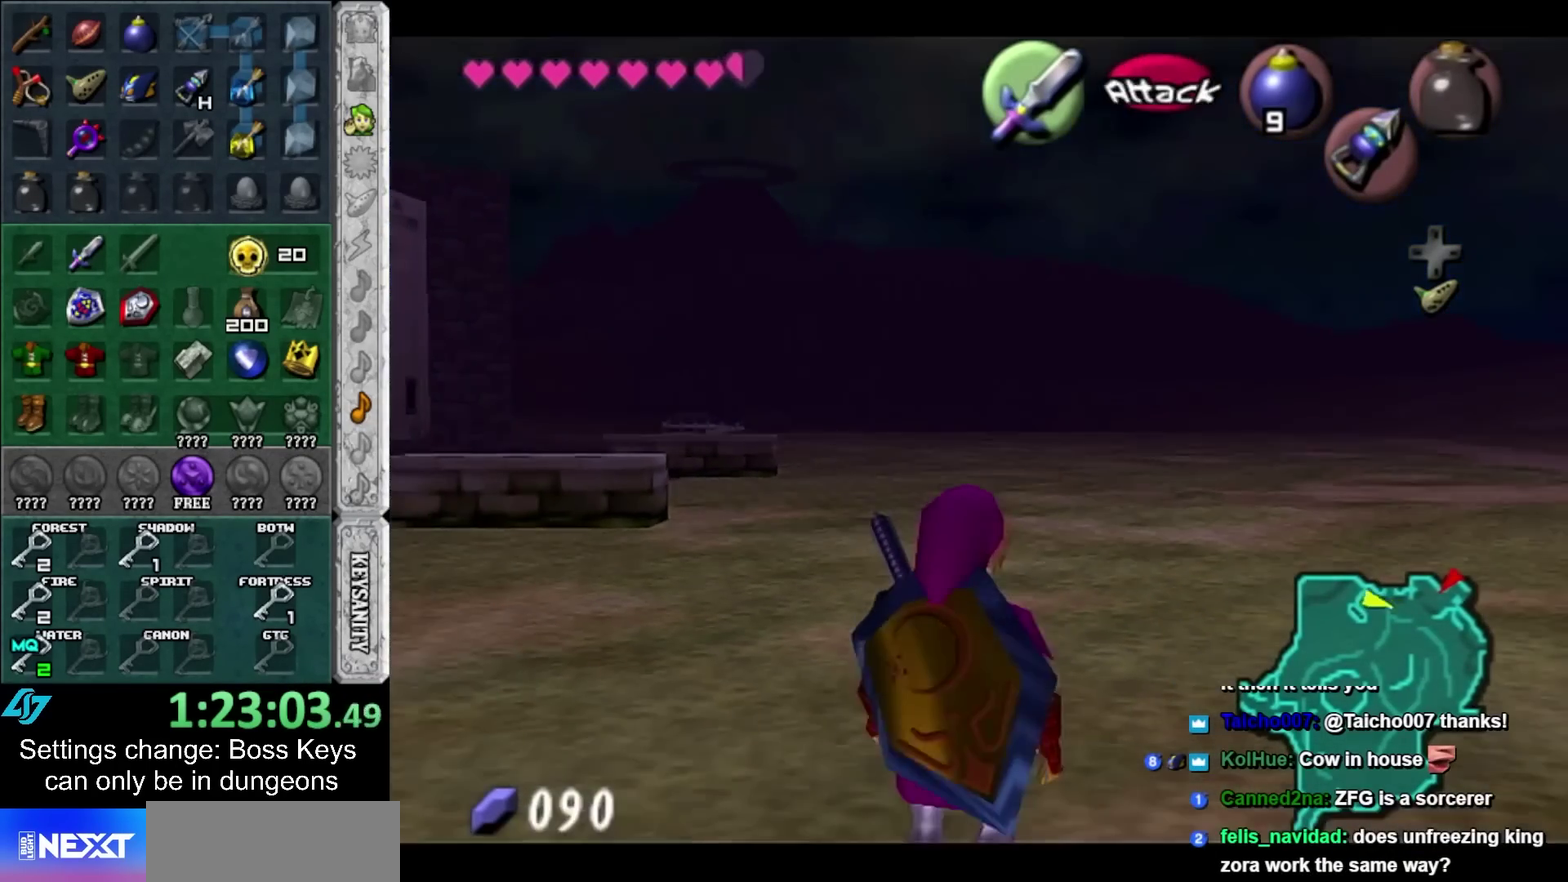
{"buttons": ["L1"], "left_stick": "center", "events": [[267, "X", "down"], [417, "X", "up"]]}